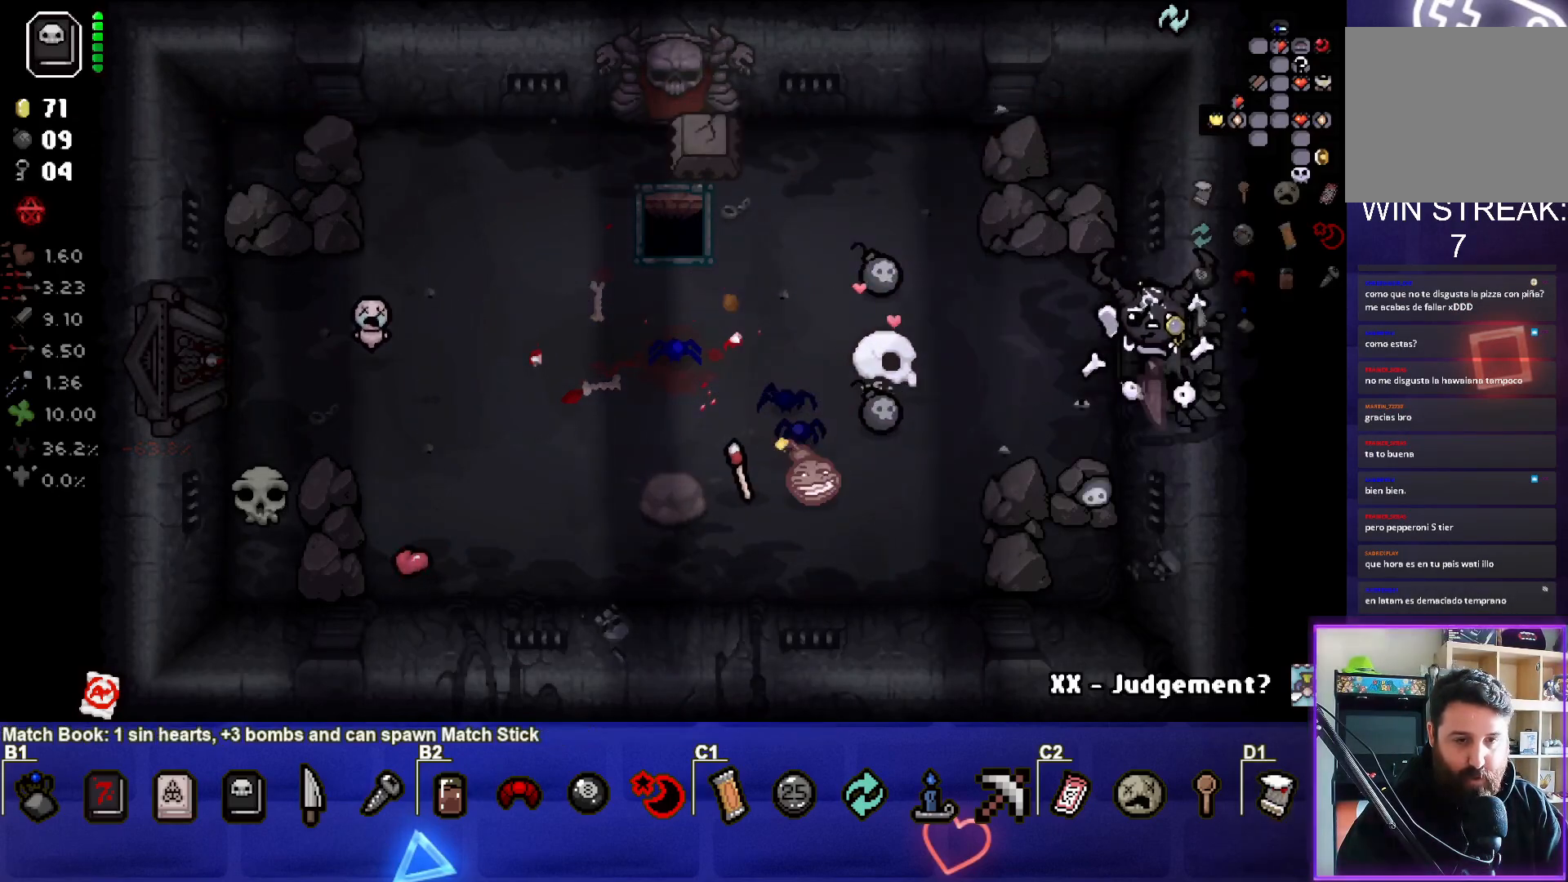
Gameplay with a controller (PlayStation layout); each line is a JSON object with the inputs held at the frame after it. "events" lists button and stick changes between this image and that frame as [ms after this image, input, new state], when the widget could be followed in between.
{"buttons": [], "left_stick": "center", "right_stick": "center", "events": [[200, "left_stick", "center"]]}
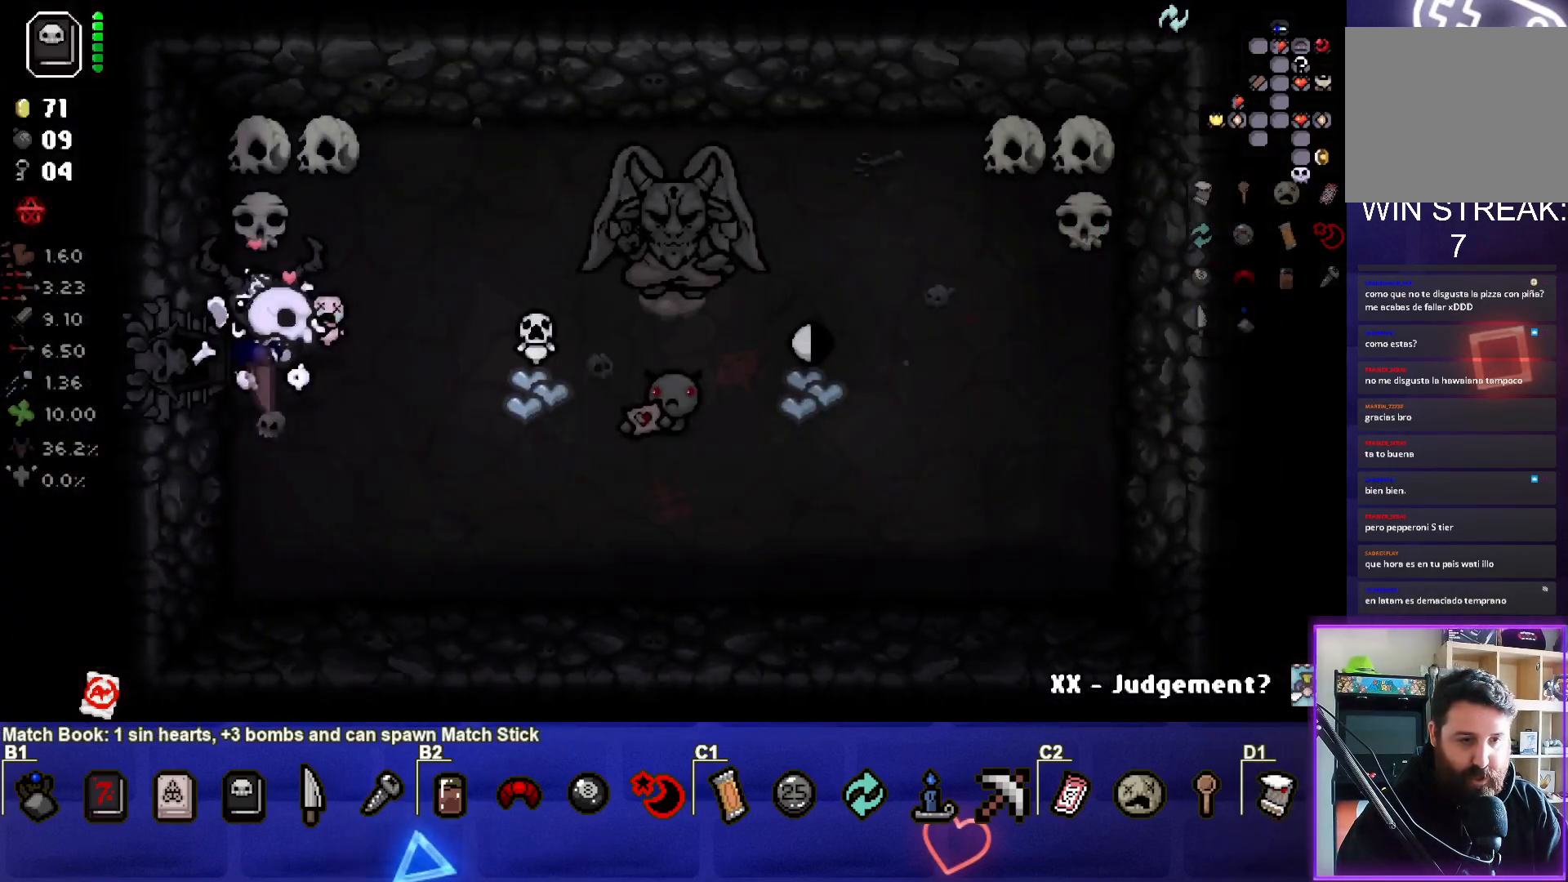
{"buttons": [], "left_stick": "center", "right_stick": "center", "events": [[317, "left_stick", "down-right"], [500, "left_stick", "center"]]}
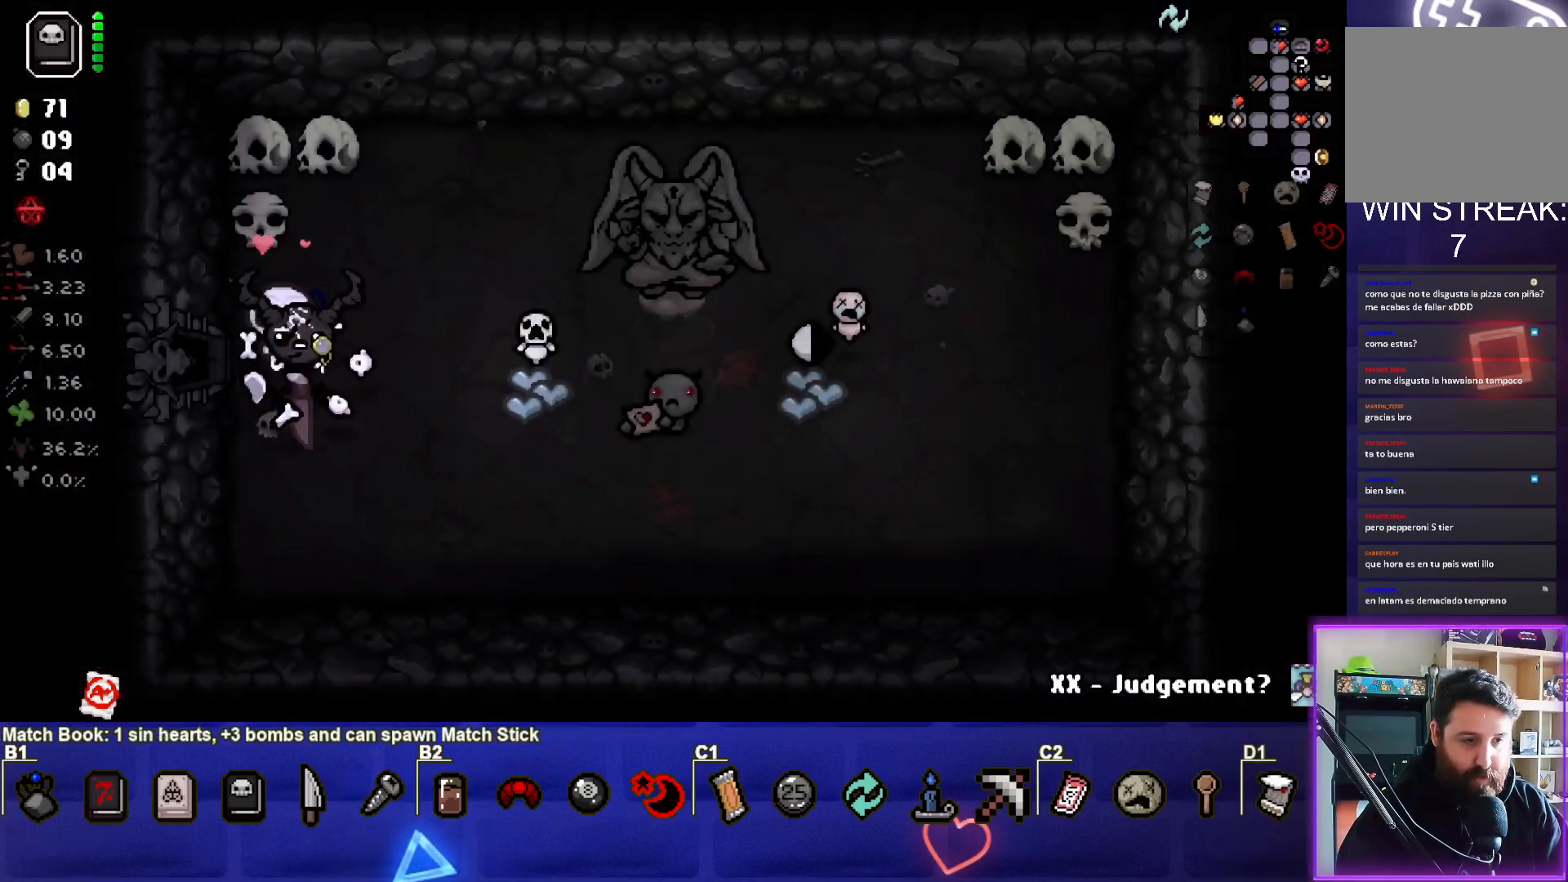
{"buttons": [], "left_stick": "down-right", "right_stick": "center", "events": [[117, "left_stick", "down-right"]]}
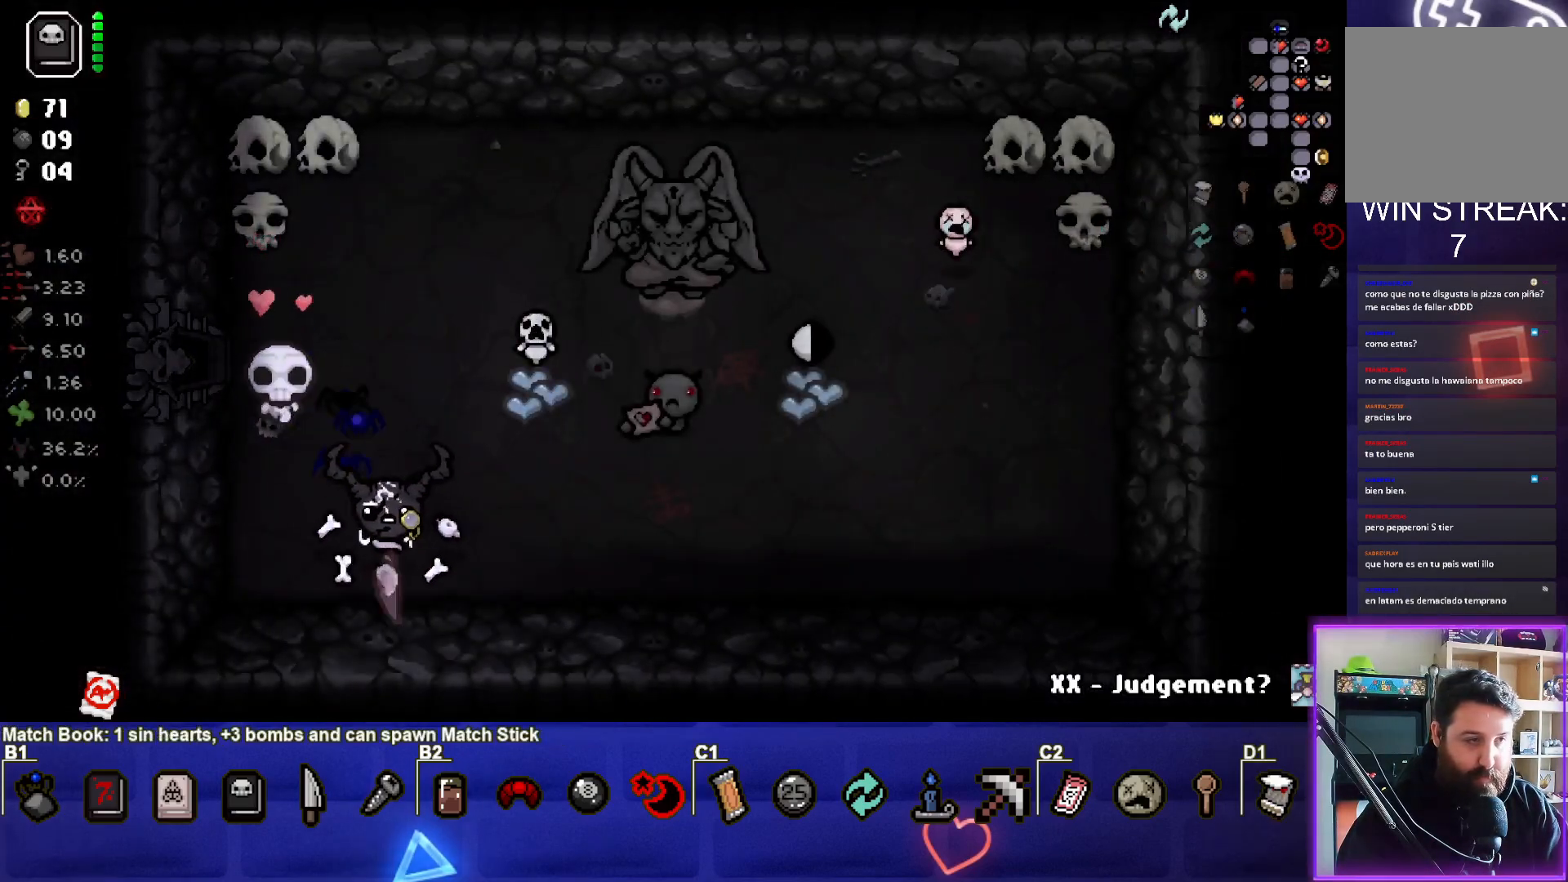
{"buttons": [], "left_stick": "up-left", "right_stick": "center", "events": [[133, "left_stick", "center"], [200, "left_stick", "up-left"]]}
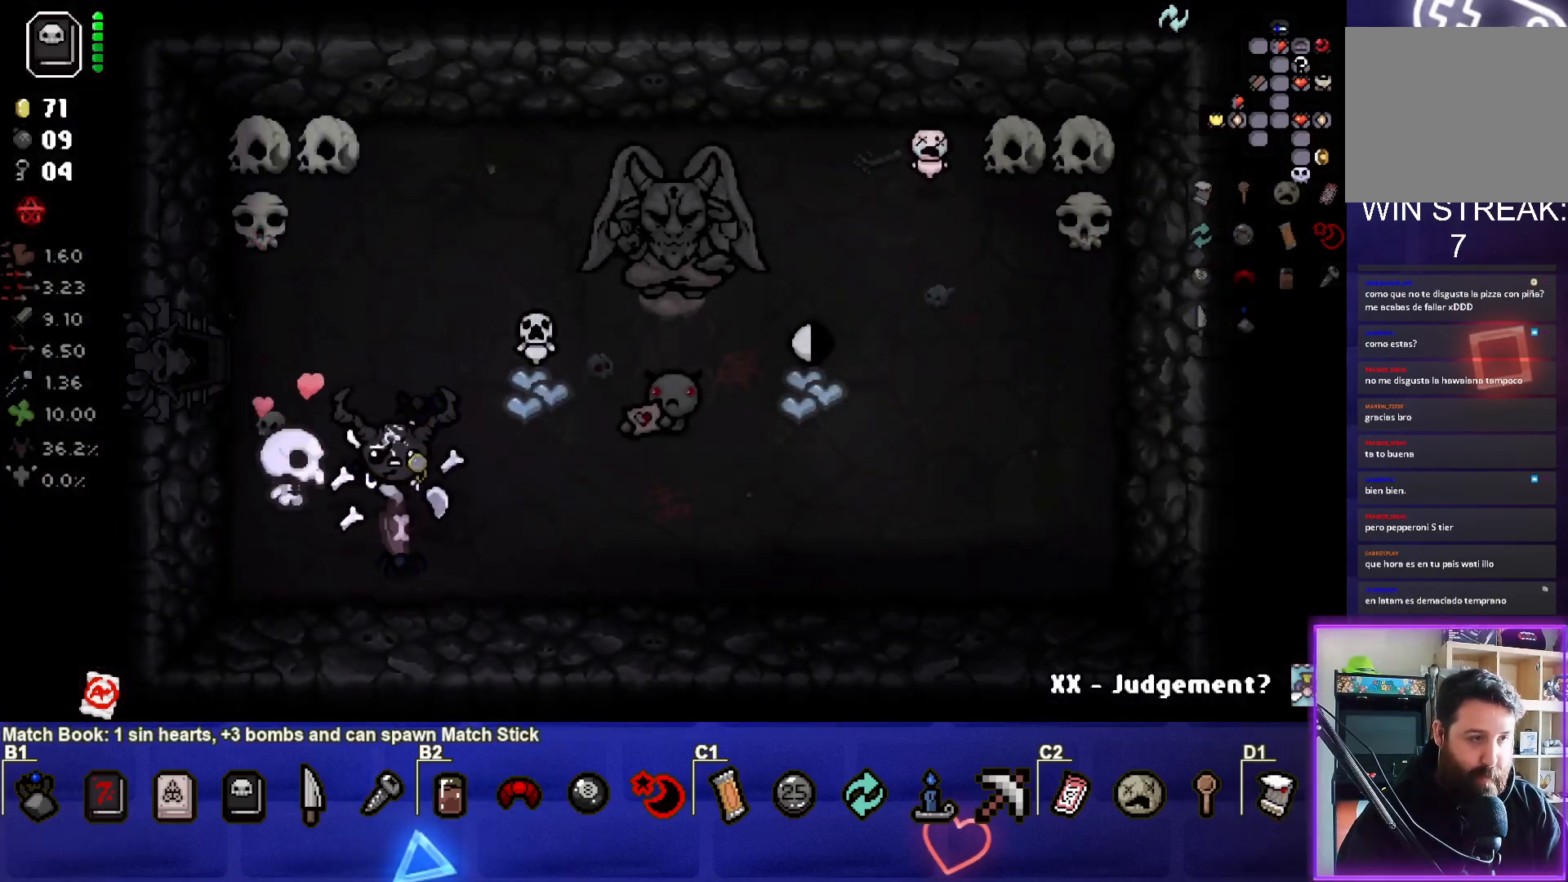
{"buttons": [], "left_stick": "center", "right_stick": "center", "events": [[350, "left_stick", "center"]]}
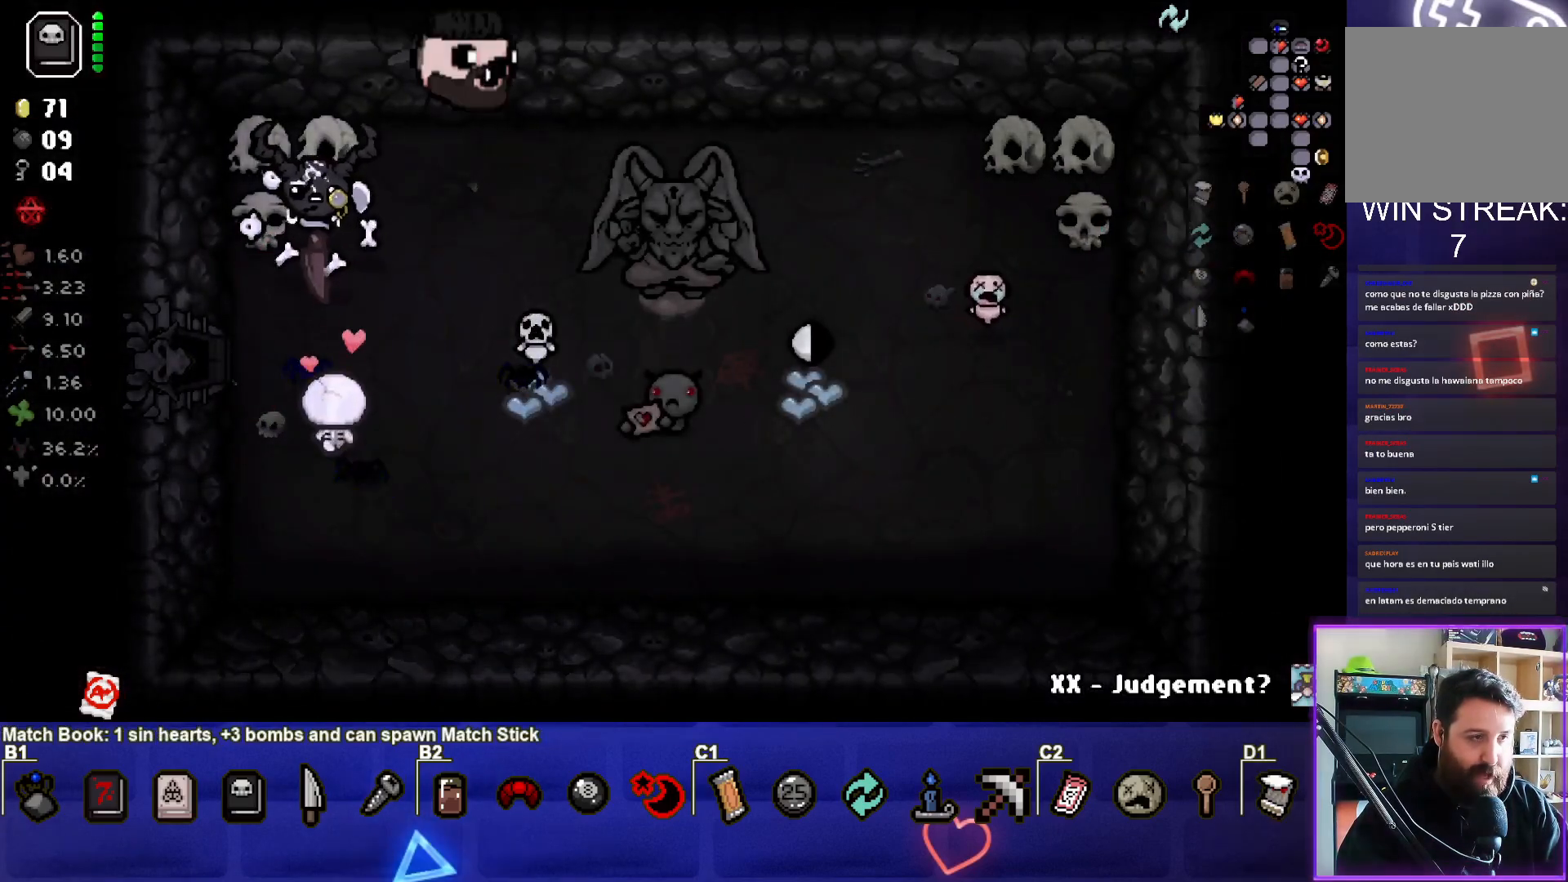
{"buttons": [], "left_stick": "right", "right_stick": "center", "events": [[150, "left_stick", "up"], [217, "L1", "down"], [283, "left_stick", "right"], [333, "L1", "up"]]}
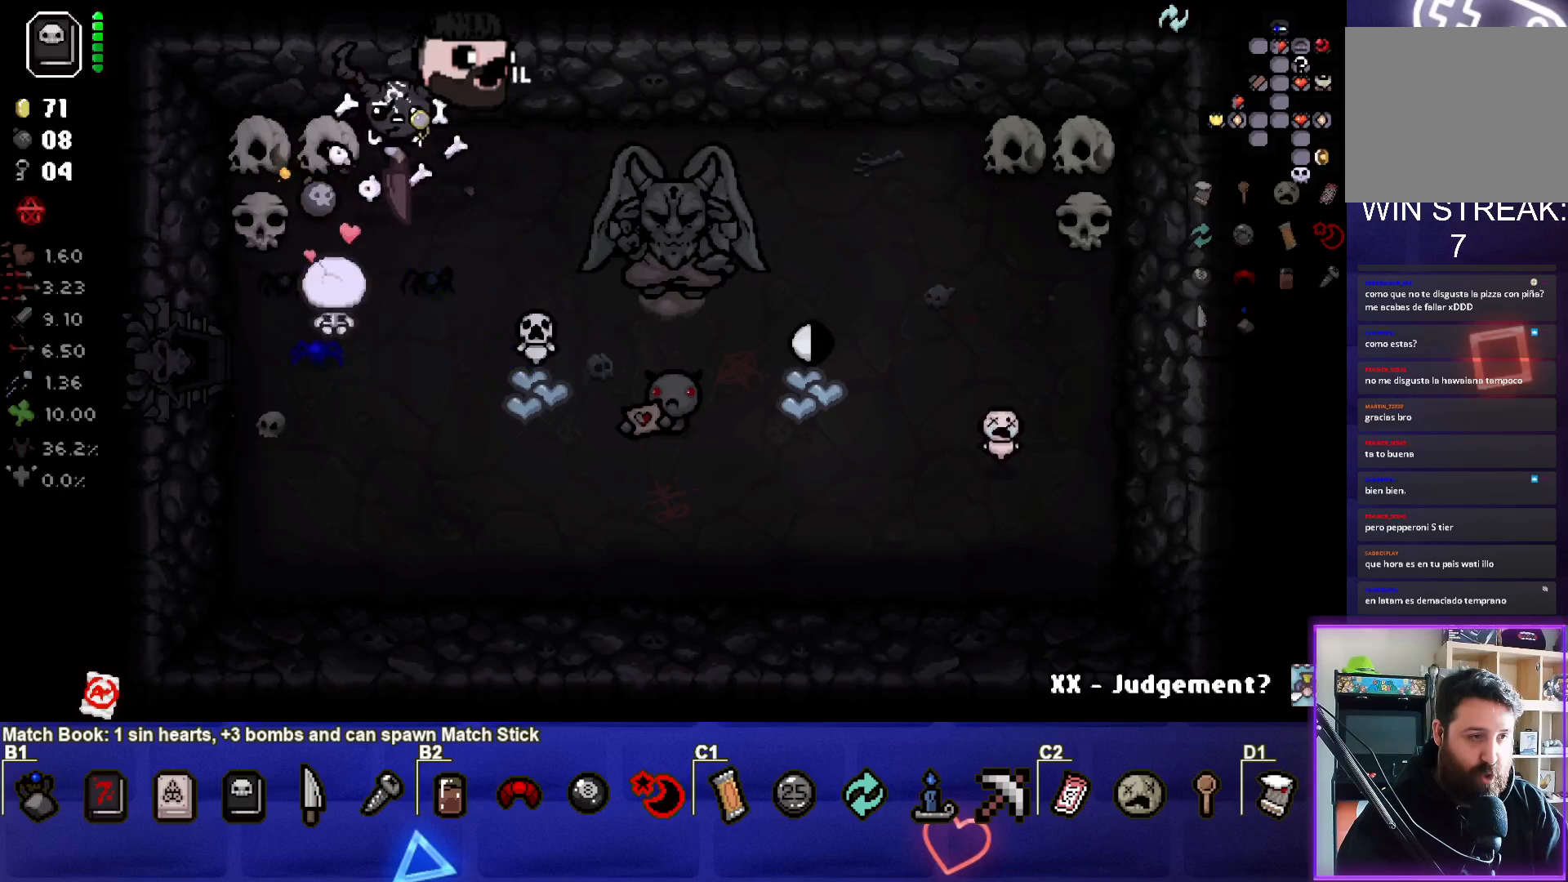
{"buttons": [], "left_stick": "right", "right_stick": "center", "events": []}
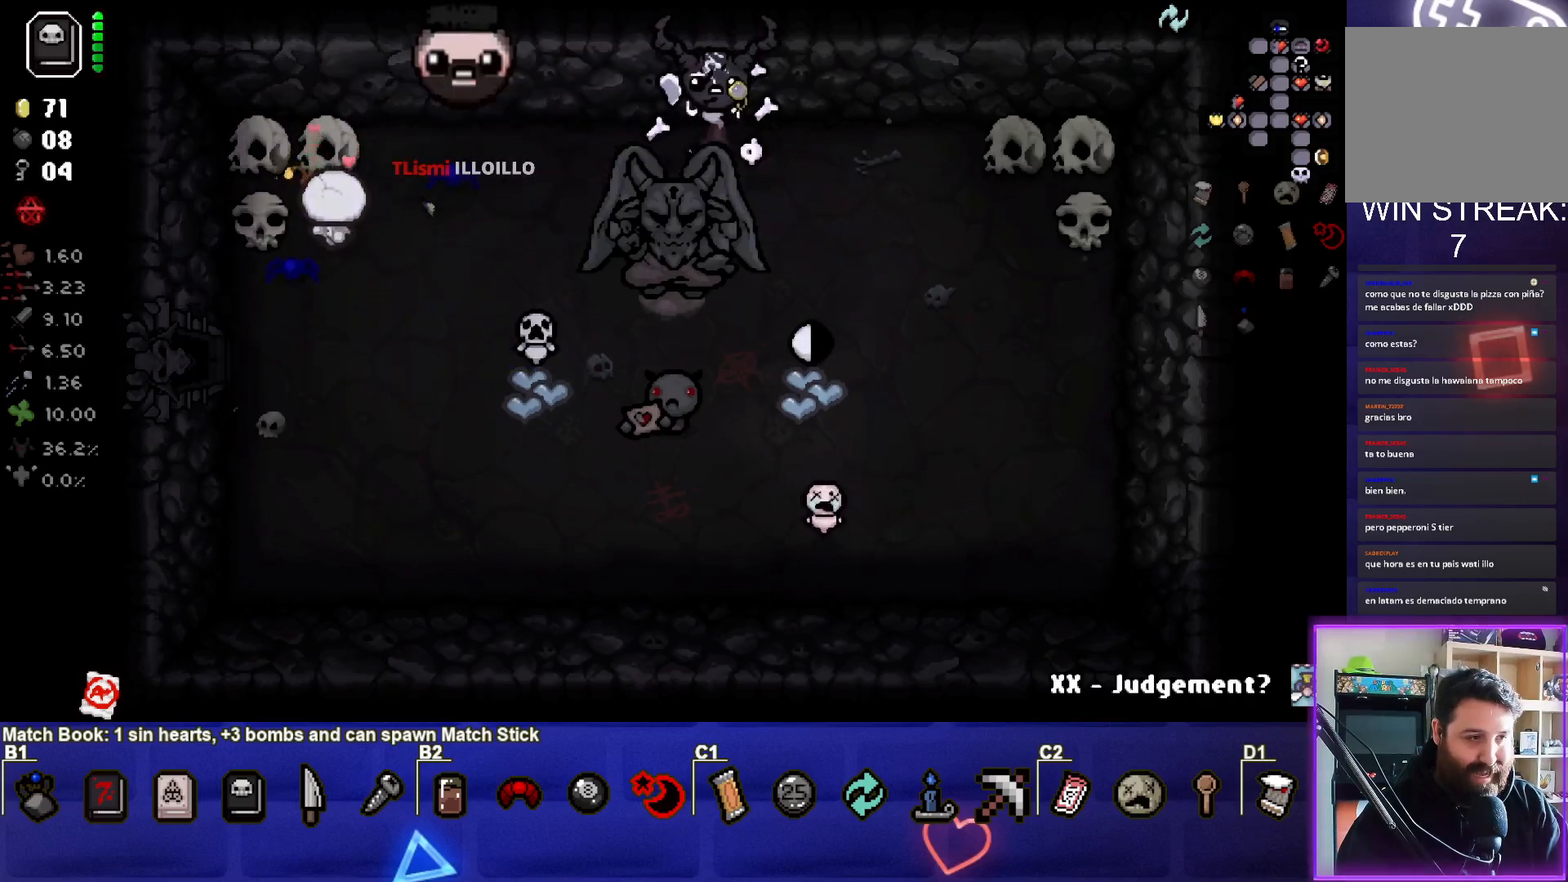
{"buttons": [], "left_stick": "down-right", "right_stick": "center", "events": [[417, "left_stick", "down-right"]]}
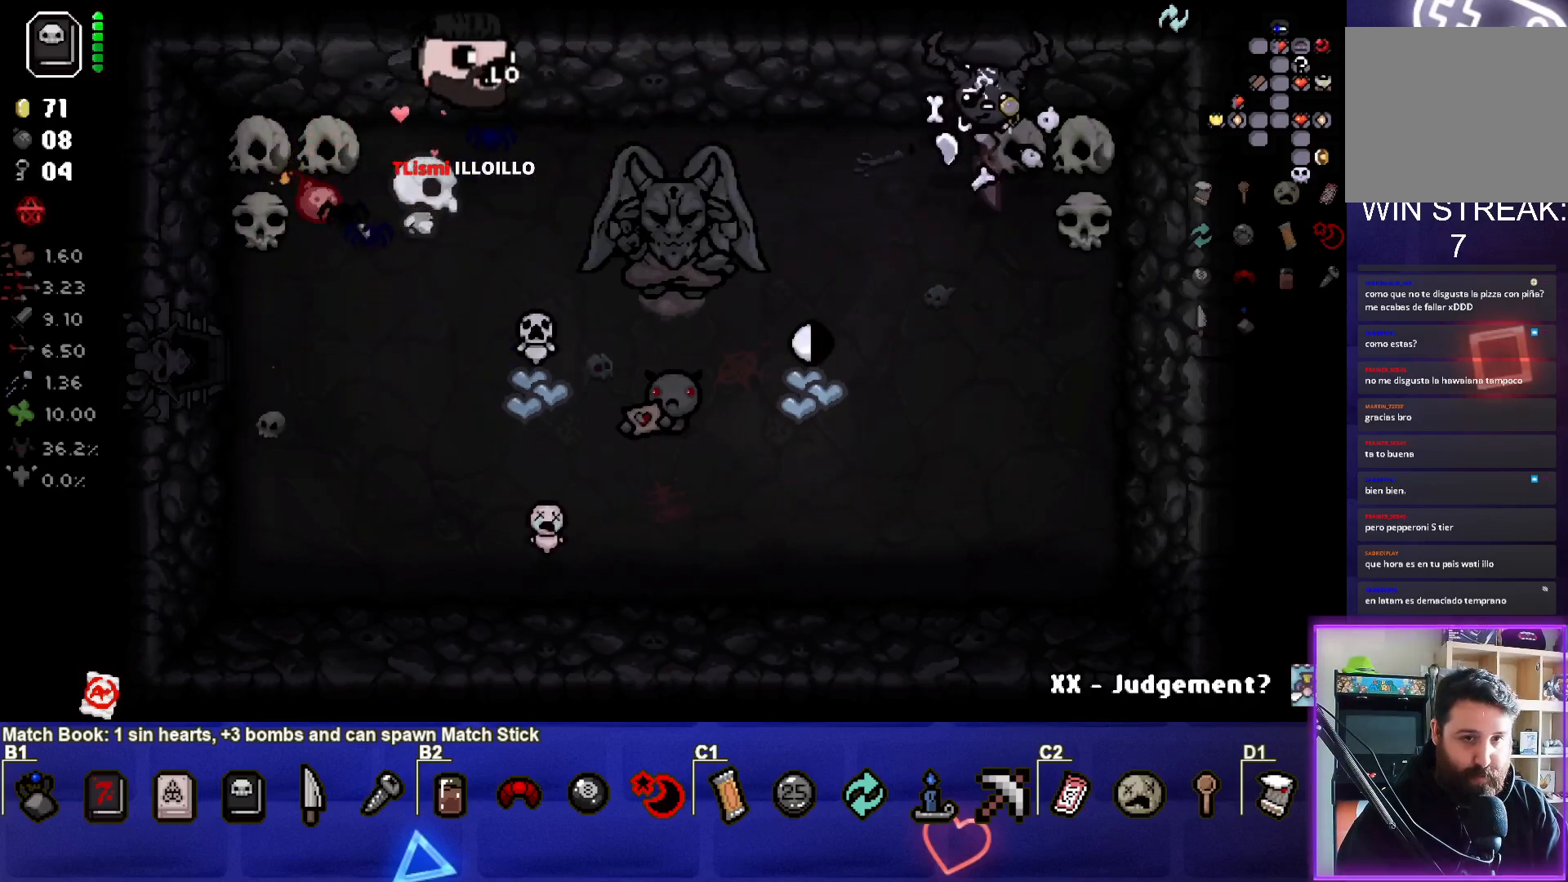
{"buttons": [], "left_stick": "down", "right_stick": "center", "events": [[150, "L1", "down"], [267, "left_stick", "down"], [283, "L1", "up"]]}
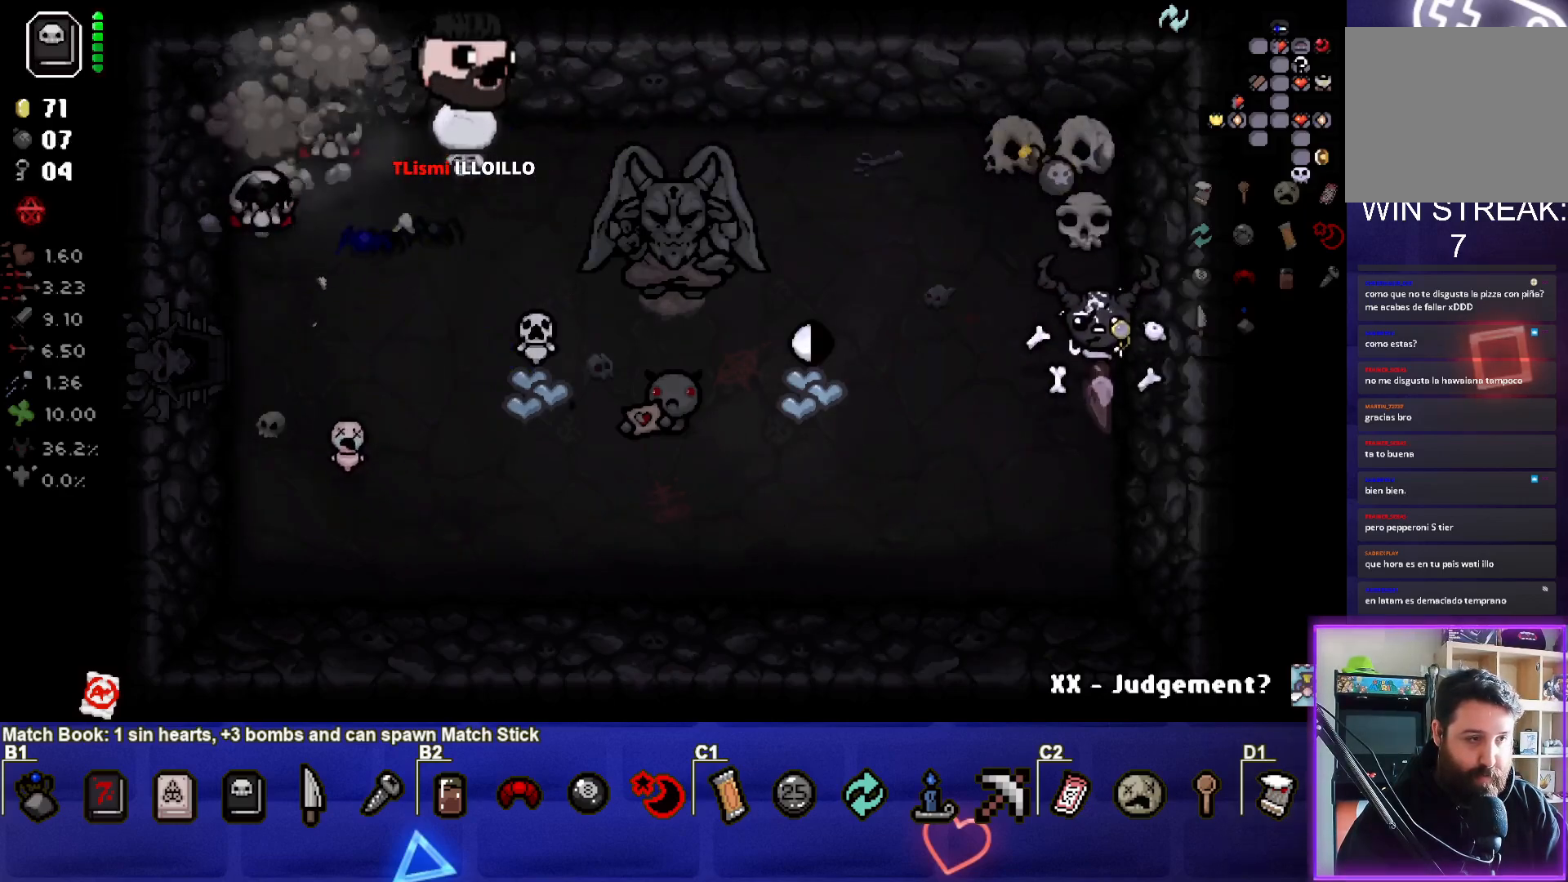
{"buttons": [], "left_stick": "center", "right_stick": "center", "events": [[183, "left_stick", "down-left"], [450, "left_stick", "center"]]}
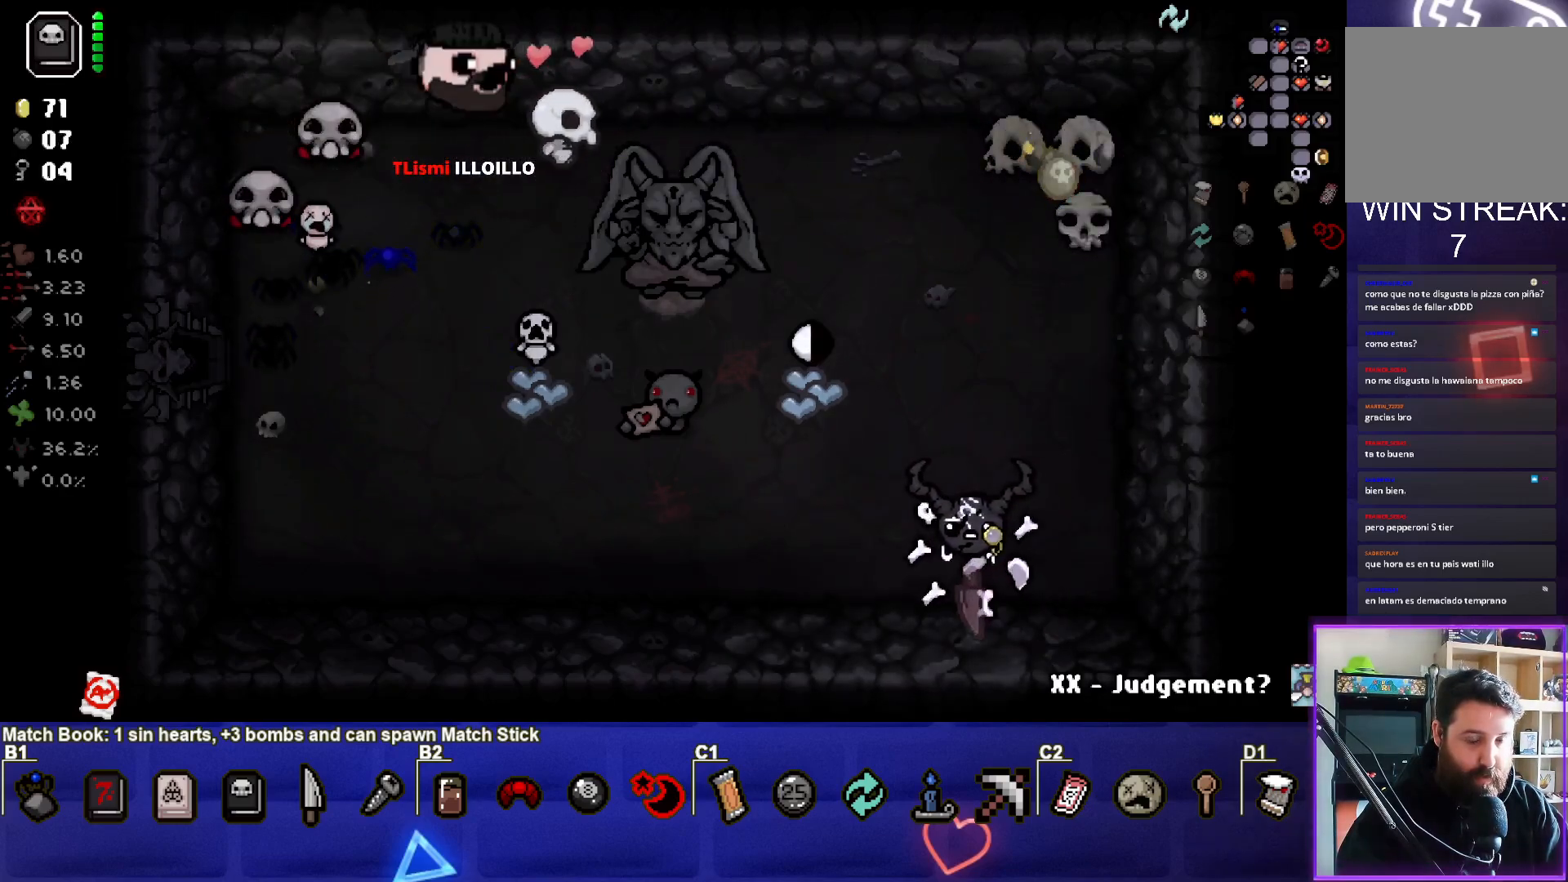
{"buttons": [], "left_stick": "center", "right_stick": "center", "events": [[150, "left_stick", "down-left"], [300, "left_stick", "center"]]}
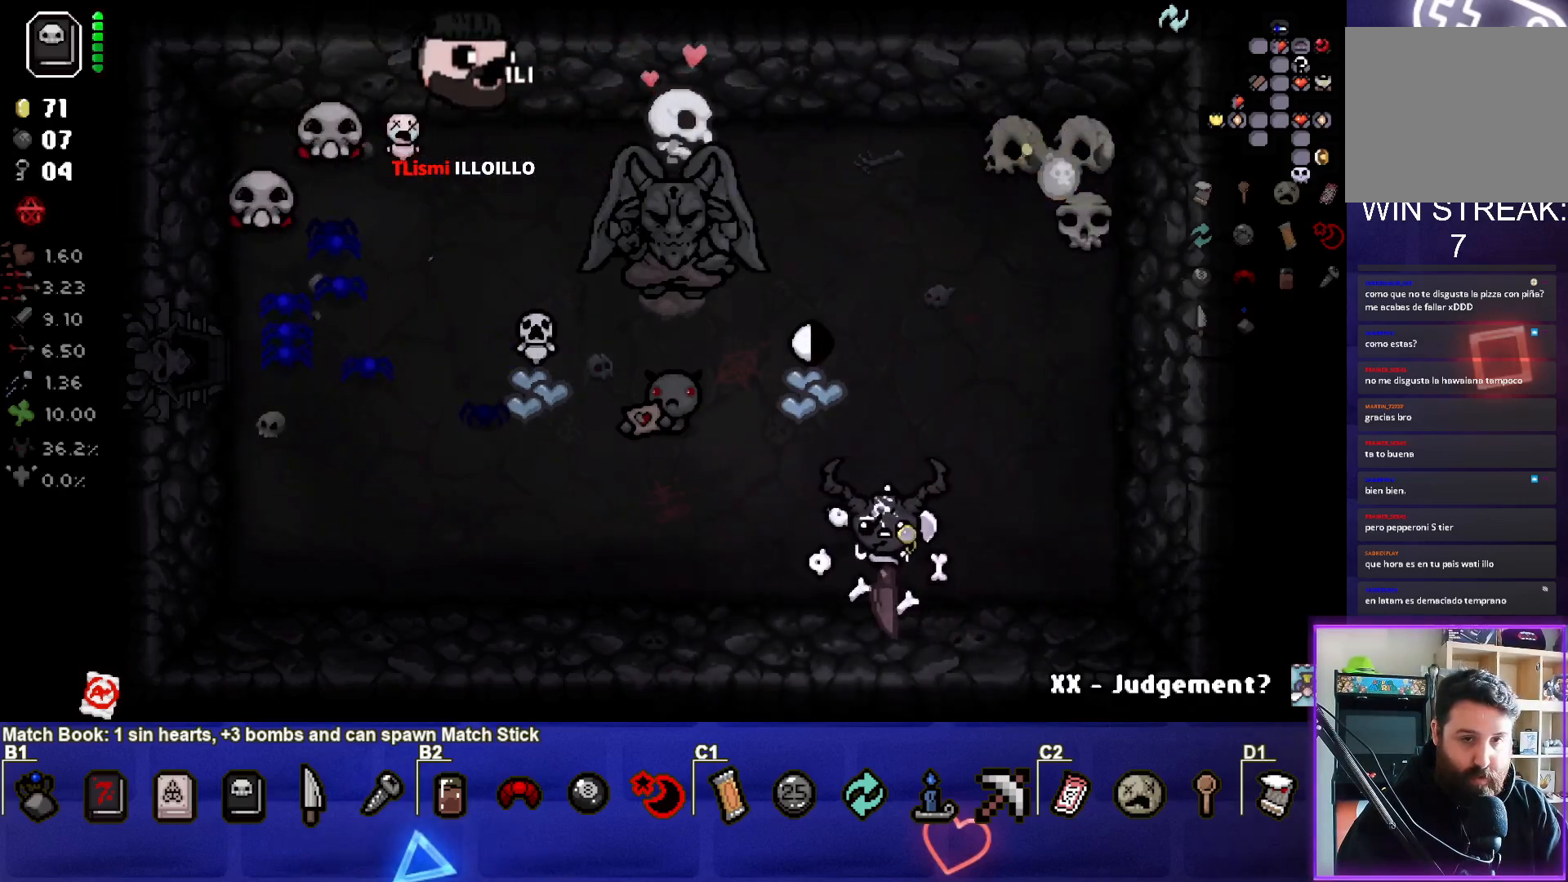
{"buttons": [], "left_stick": "left", "right_stick": "center", "events": [[400, "left_stick", "left"]]}
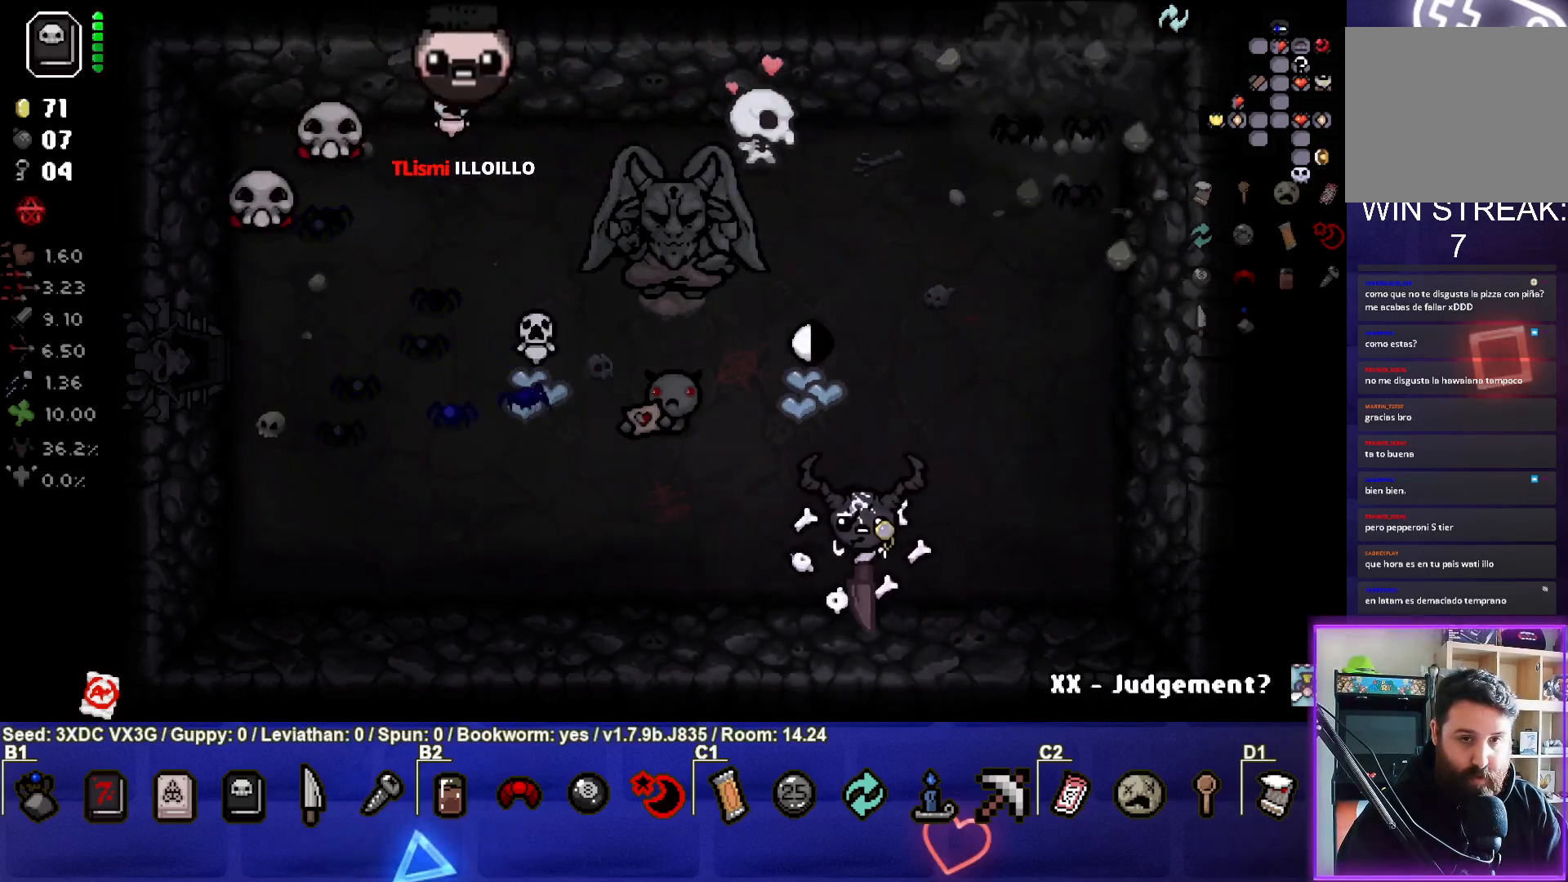
{"buttons": [], "left_stick": "center", "right_stick": "center", "events": [[67, "left_stick", "up"], [450, "left_stick", "center"]]}
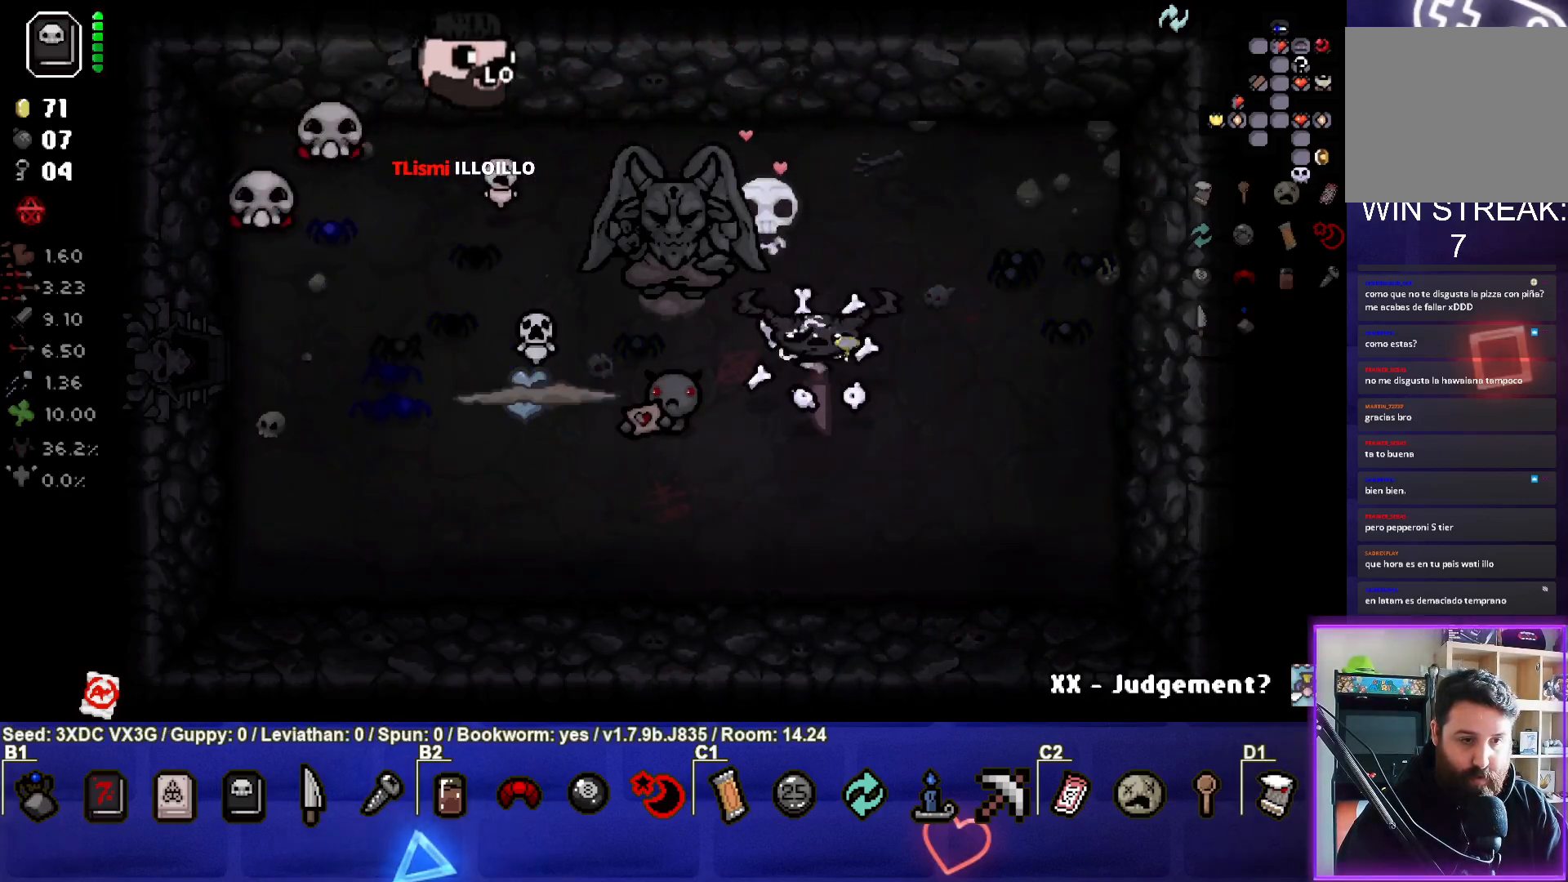
{"buttons": [], "left_stick": "down-left", "right_stick": "center", "events": [[50, "left_stick", "down"], [467, "left_stick", "down-left"]]}
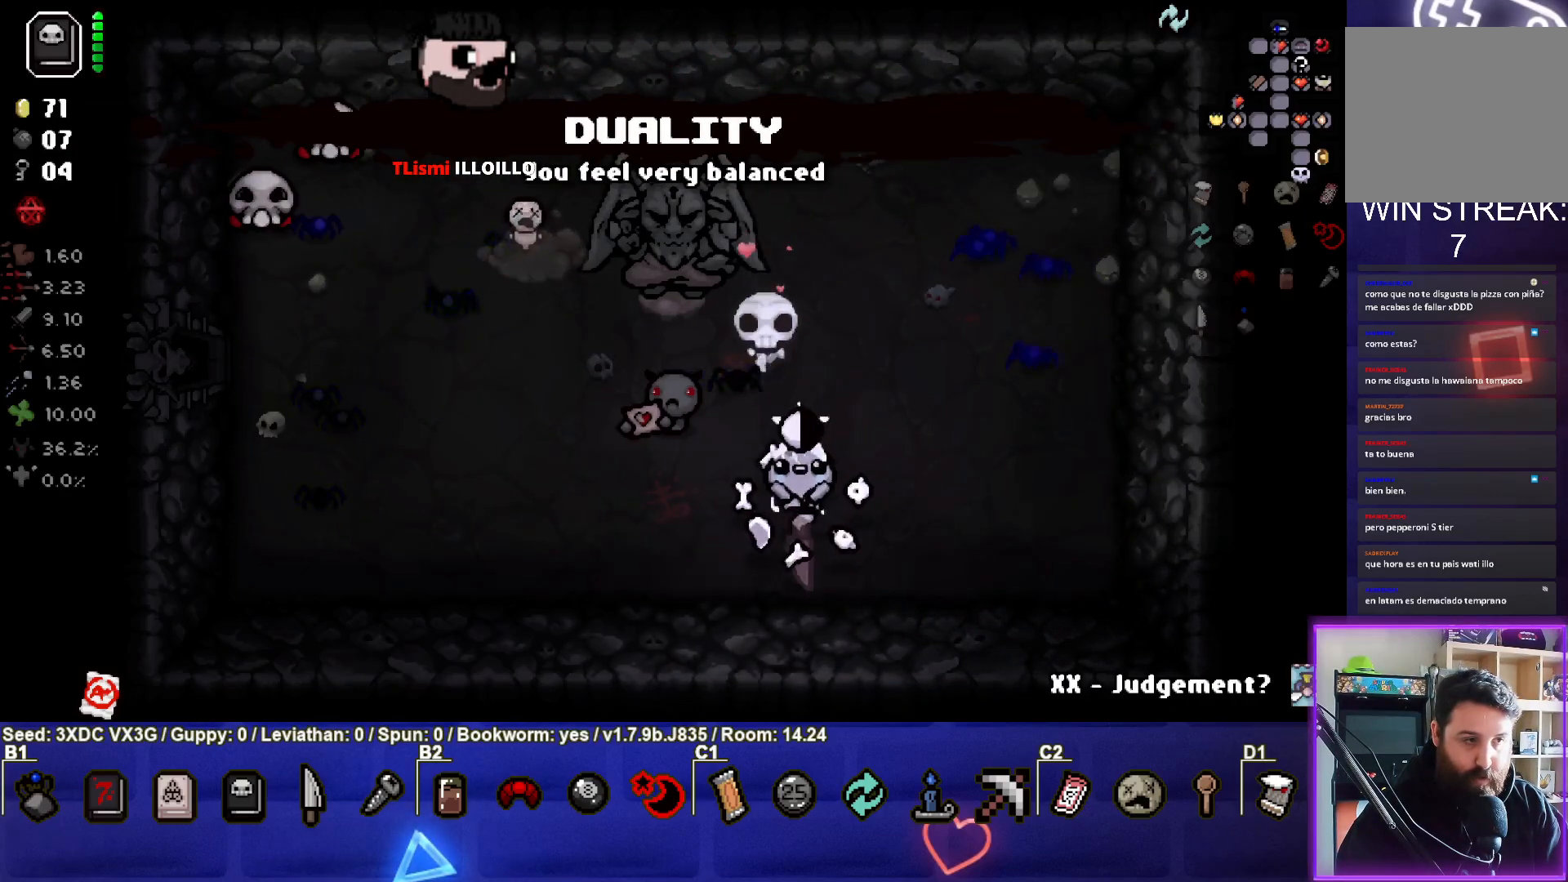
{"buttons": [], "left_stick": "left", "right_stick": "center", "events": [[350, "left_stick", "left"]]}
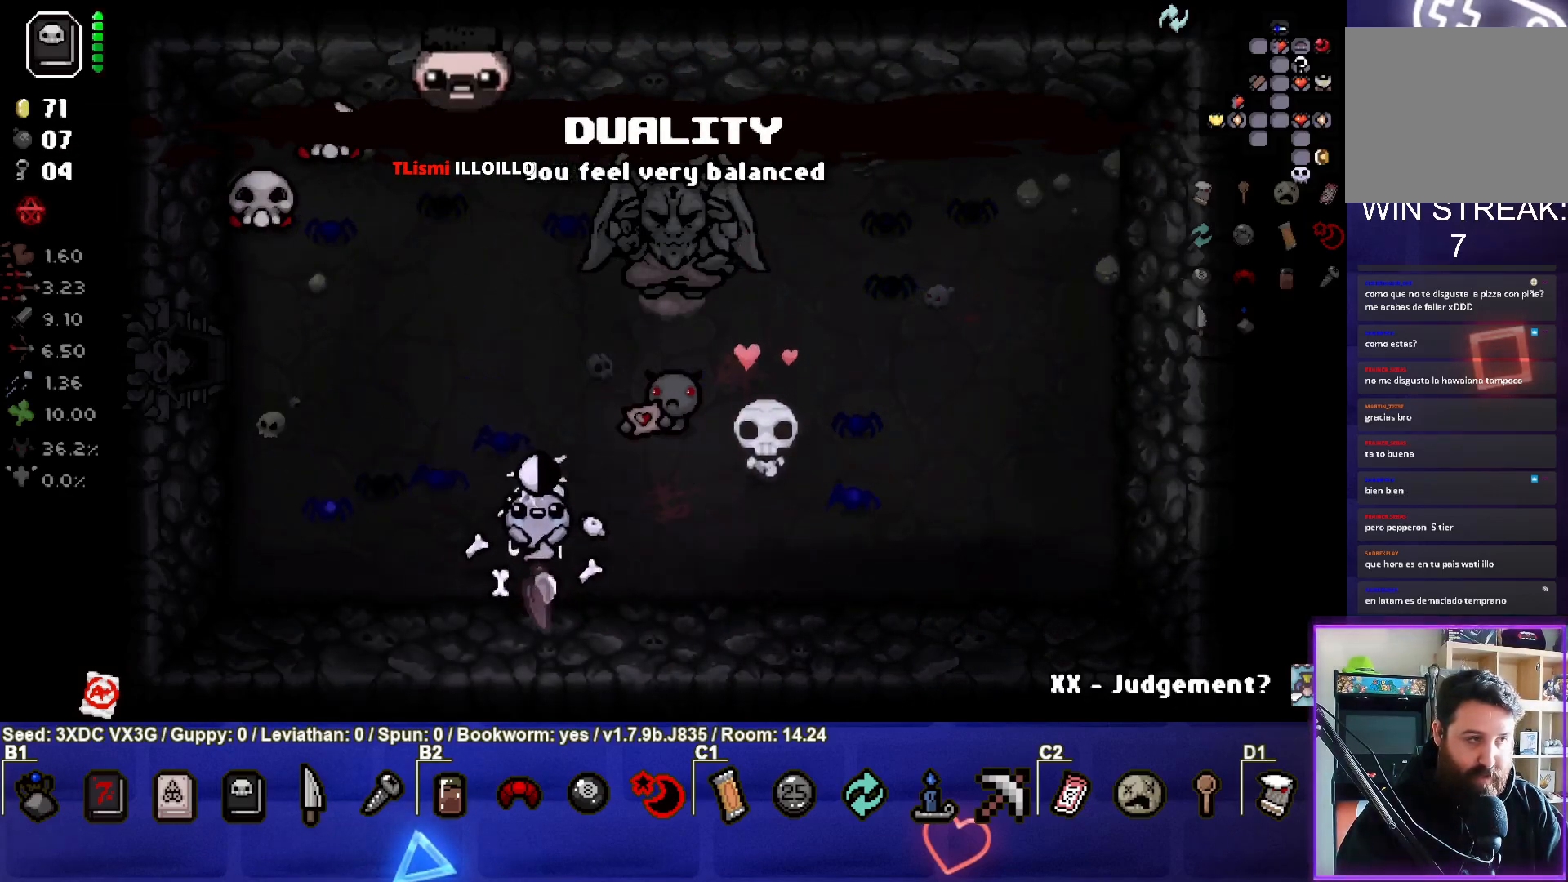
{"buttons": [], "left_stick": "center", "right_stick": "center", "events": [[17, "left_stick", "up-left"], [450, "left_stick", "center"]]}
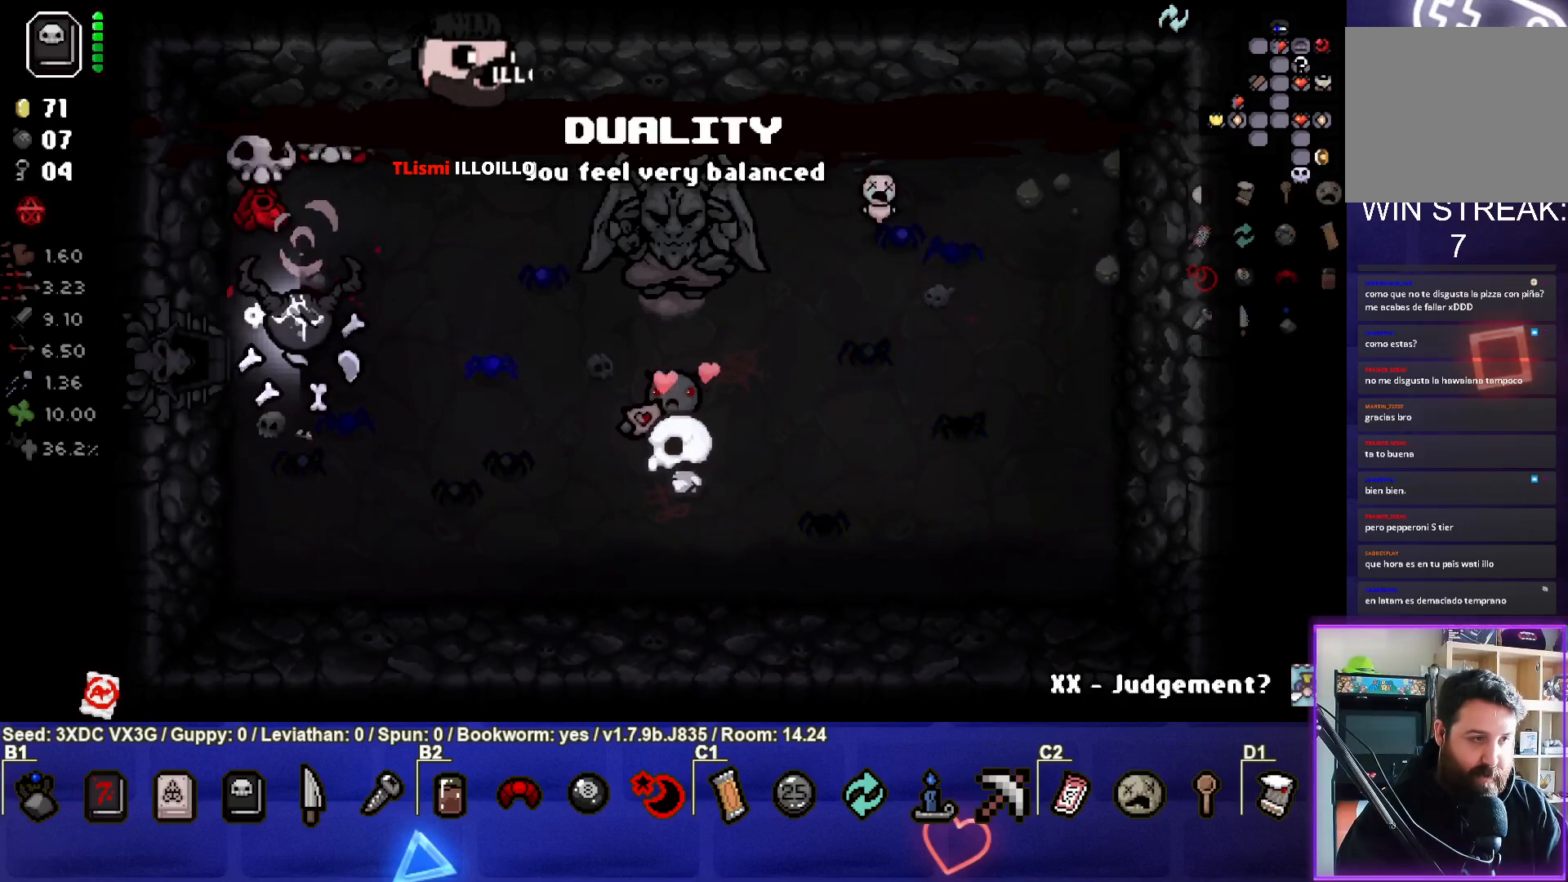
{"buttons": [], "left_stick": "left", "right_stick": "center", "events": [[100, "left_stick", "left"]]}
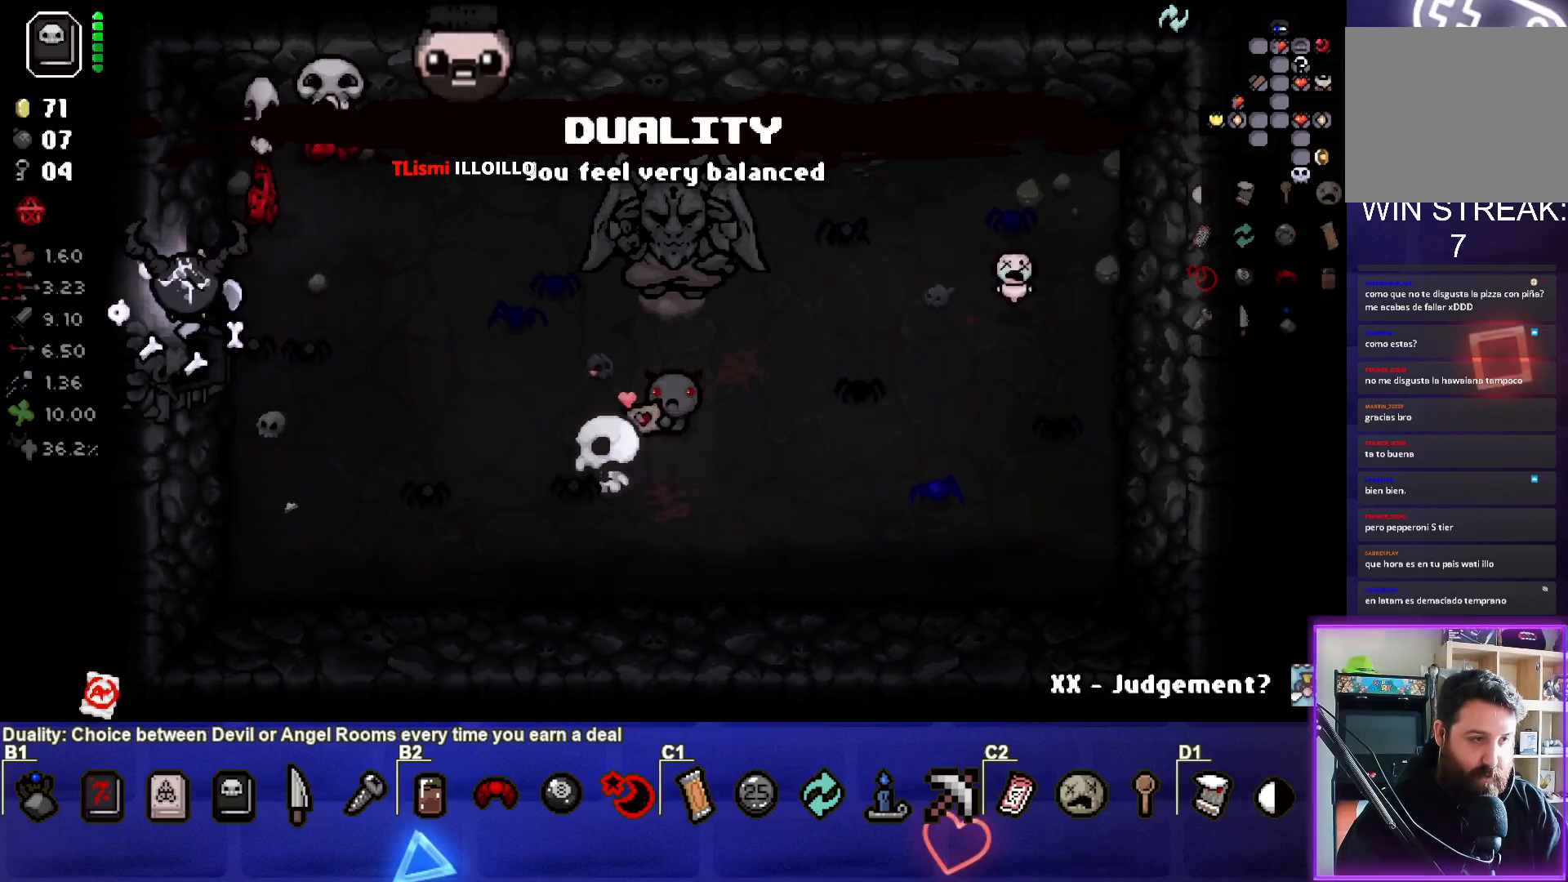
{"buttons": [], "left_stick": "left", "right_stick": "center", "events": [[100, "left_stick", "center"], [283, "left_stick", "left"]]}
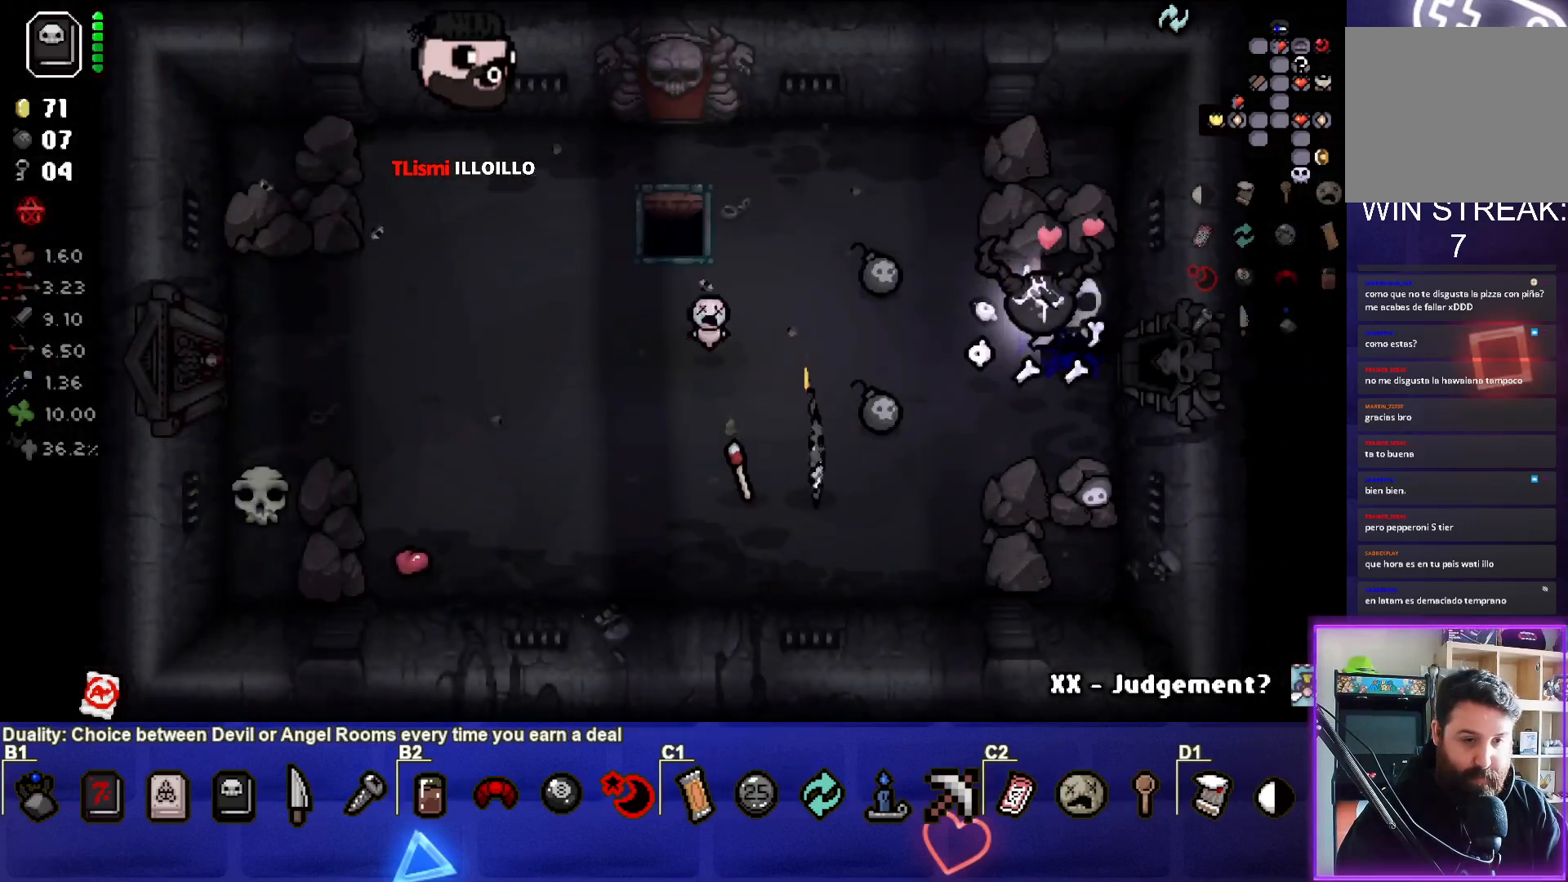
{"buttons": [], "left_stick": "down", "right_stick": "center", "events": [[150, "left_stick", "center"], [200, "left_stick", "up-left"], [450, "left_stick", "down-left"], [500, "left_stick", "down"]]}
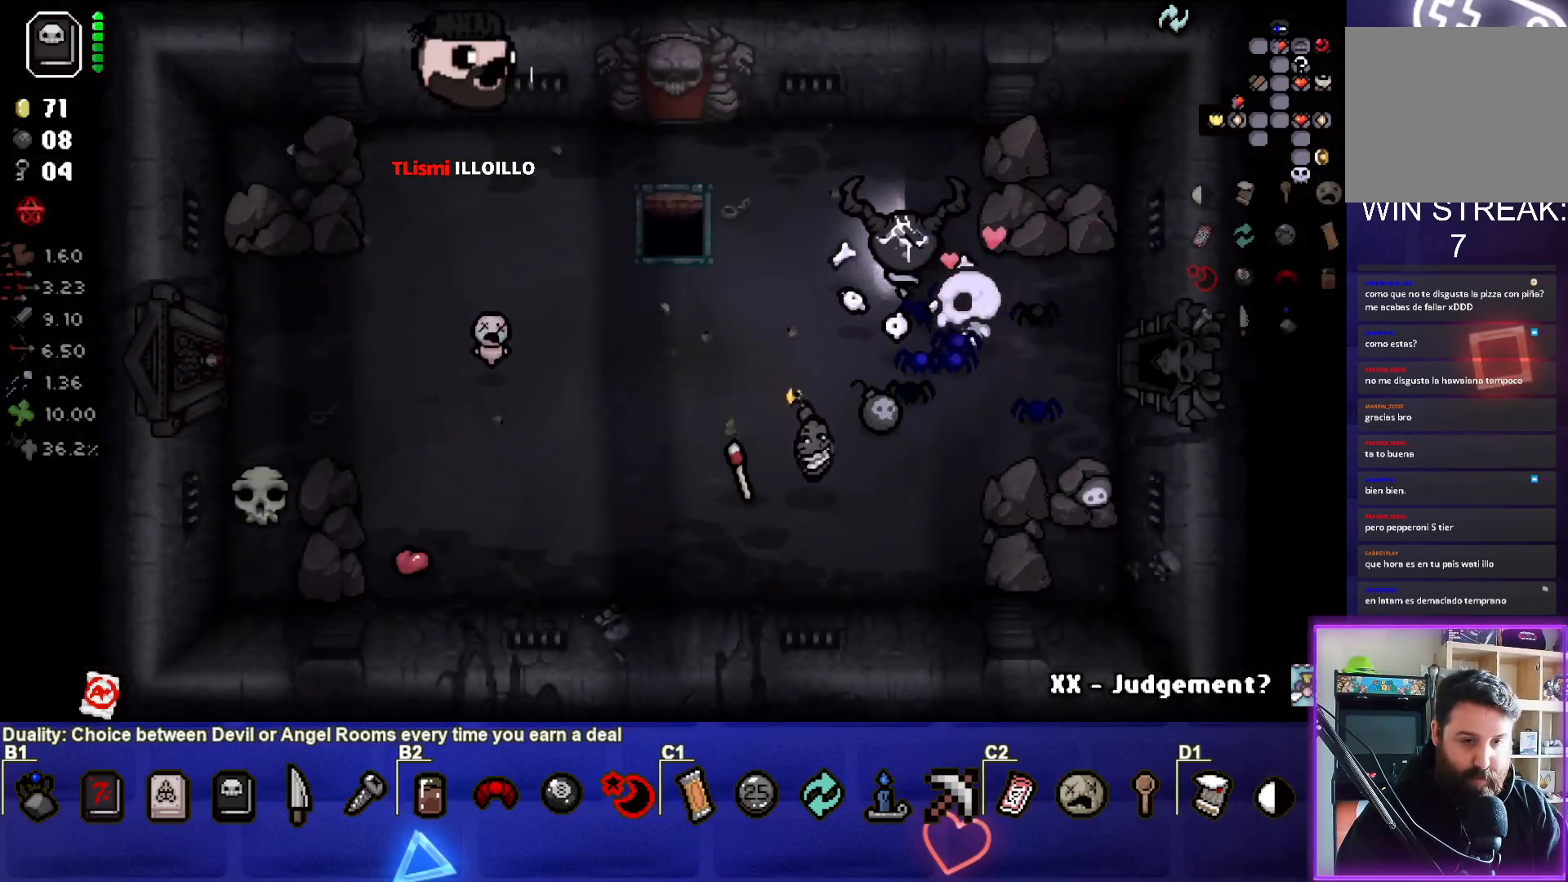
{"buttons": [], "left_stick": "up", "right_stick": "center", "events": [[233, "left_stick", "center"], [283, "left_stick", "up"]]}
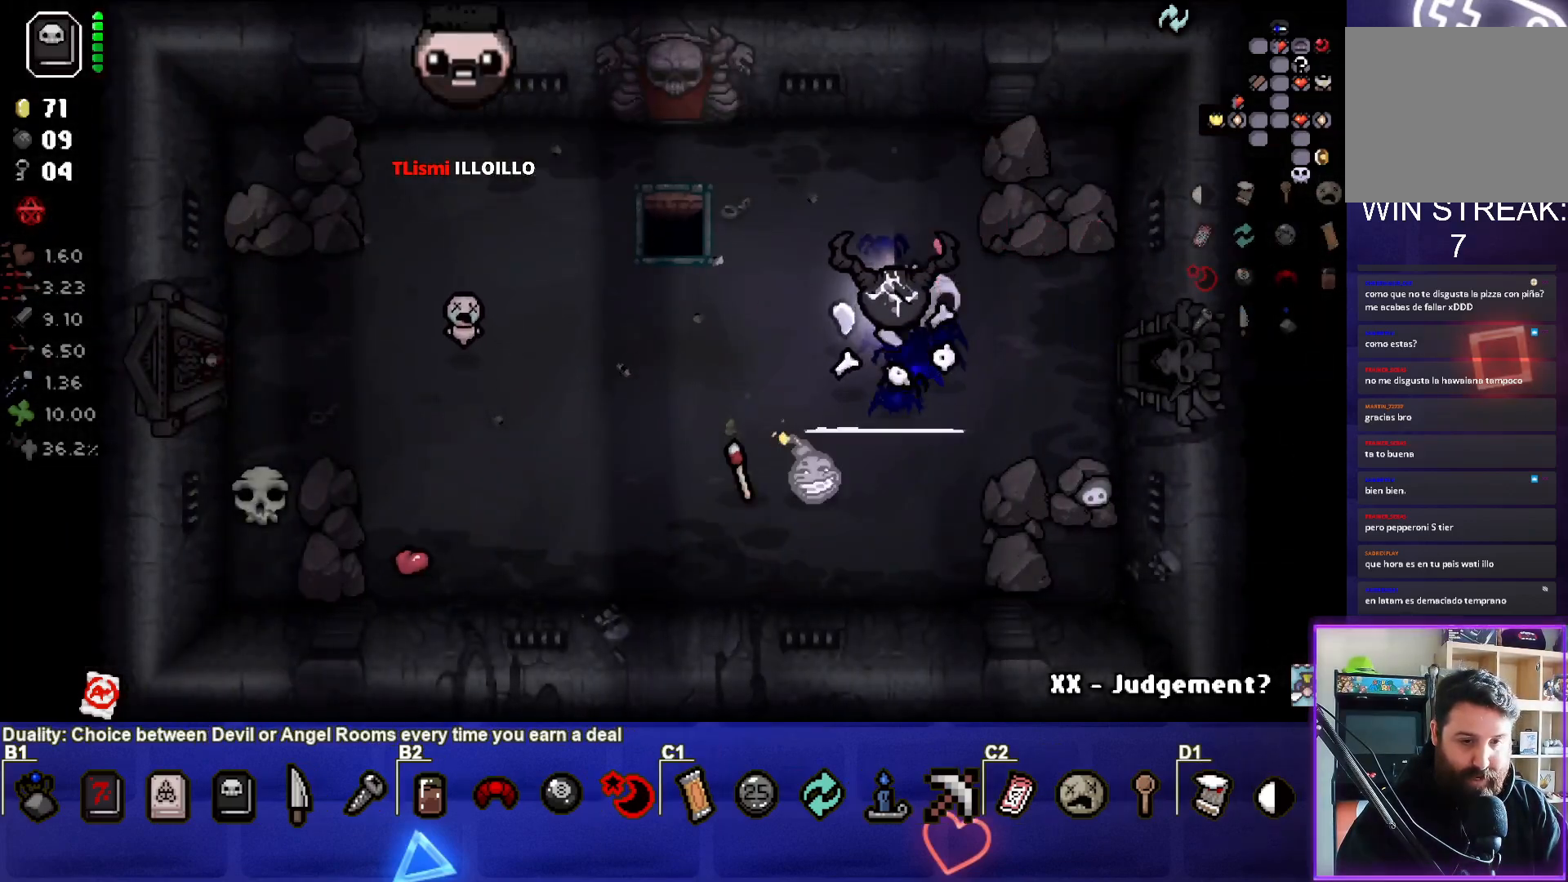
{"buttons": [], "left_stick": "center", "right_stick": "center", "events": [[333, "left_stick", "center"]]}
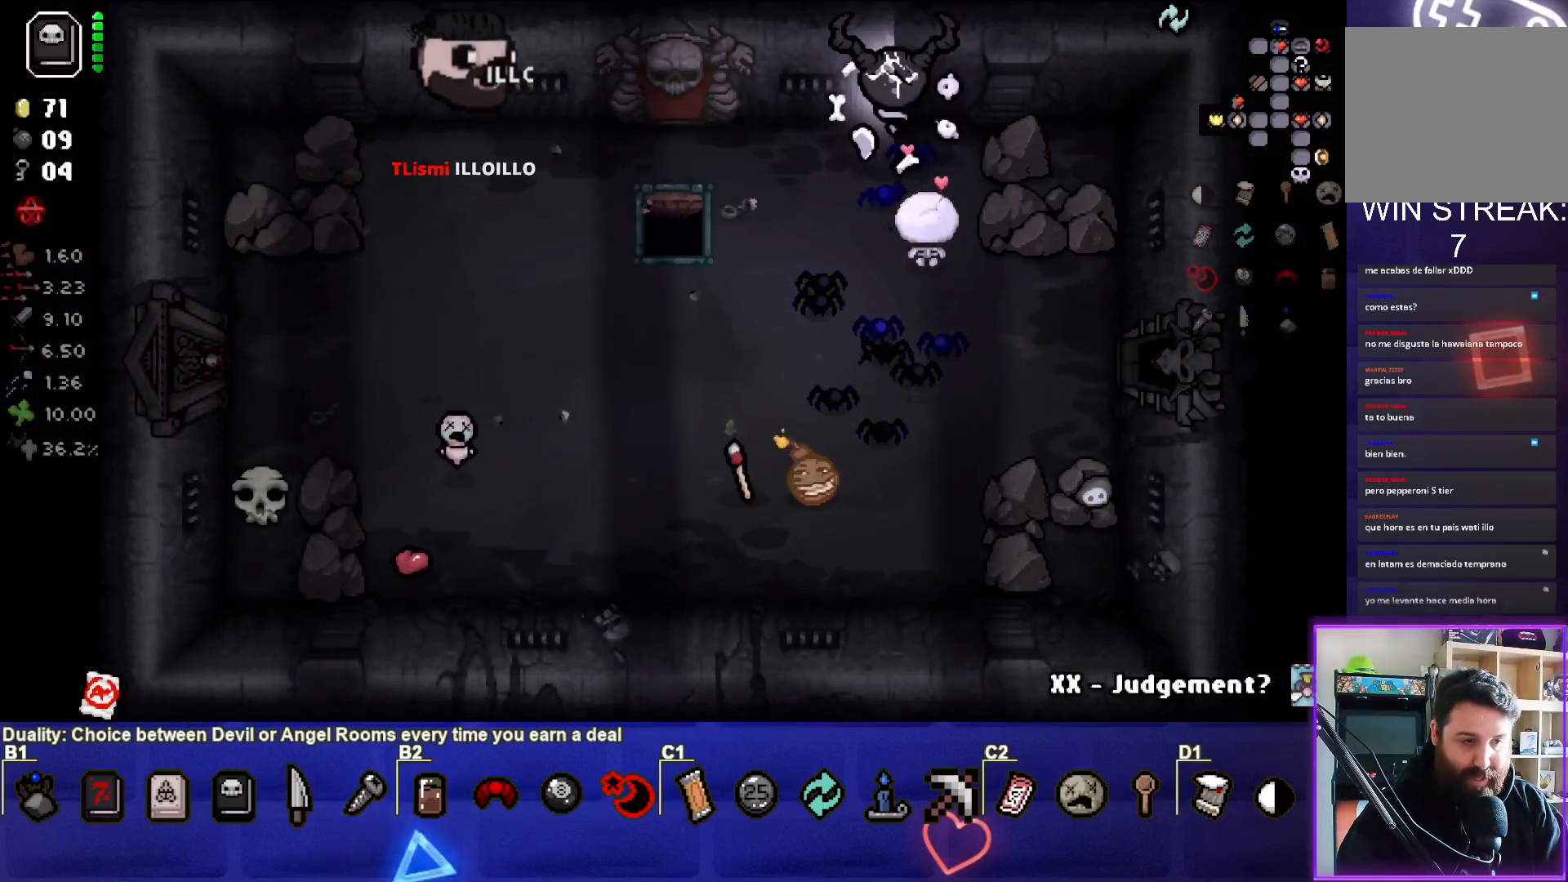
{"buttons": [], "left_stick": "center", "right_stick": "center", "events": []}
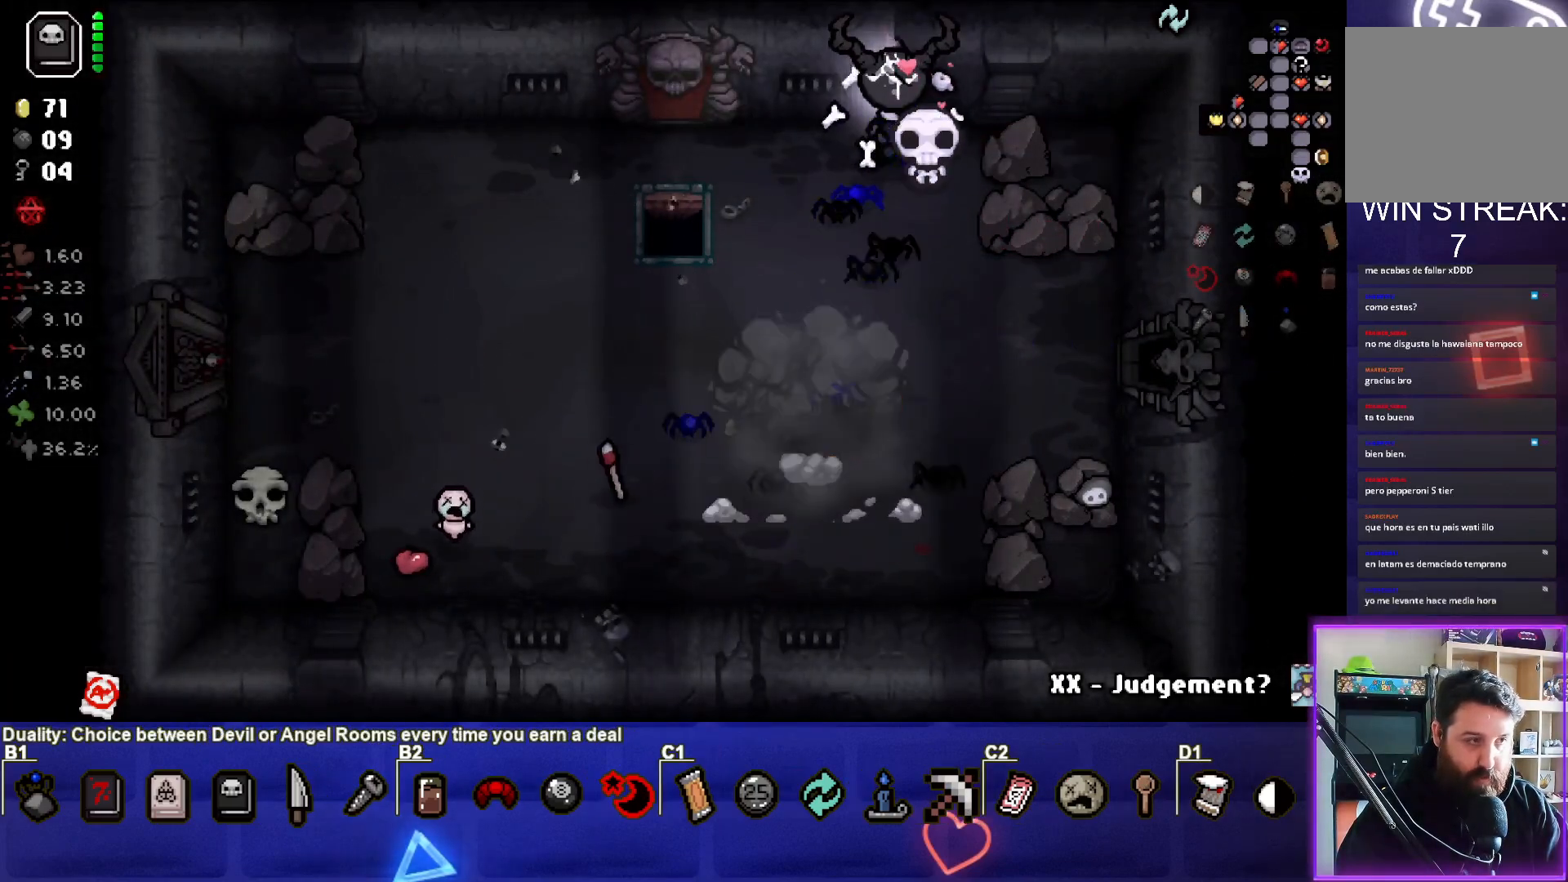
{"buttons": [], "left_stick": "center", "right_stick": "center", "events": []}
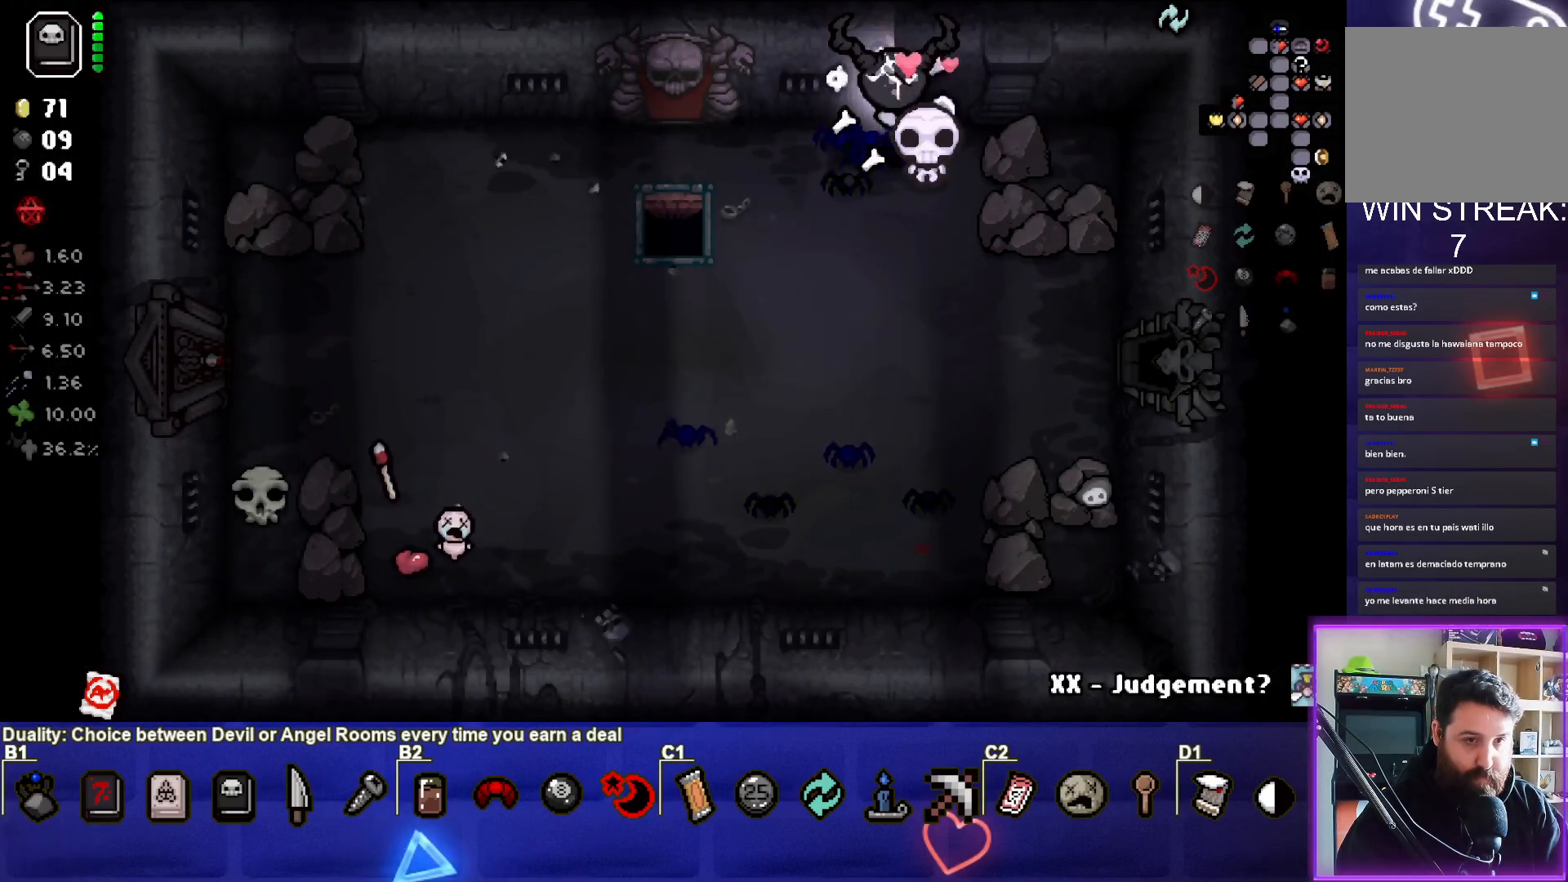
{"buttons": ["SELECT"], "left_stick": "center", "right_stick": "center", "events": [[217, "SELECT", "down"]]}
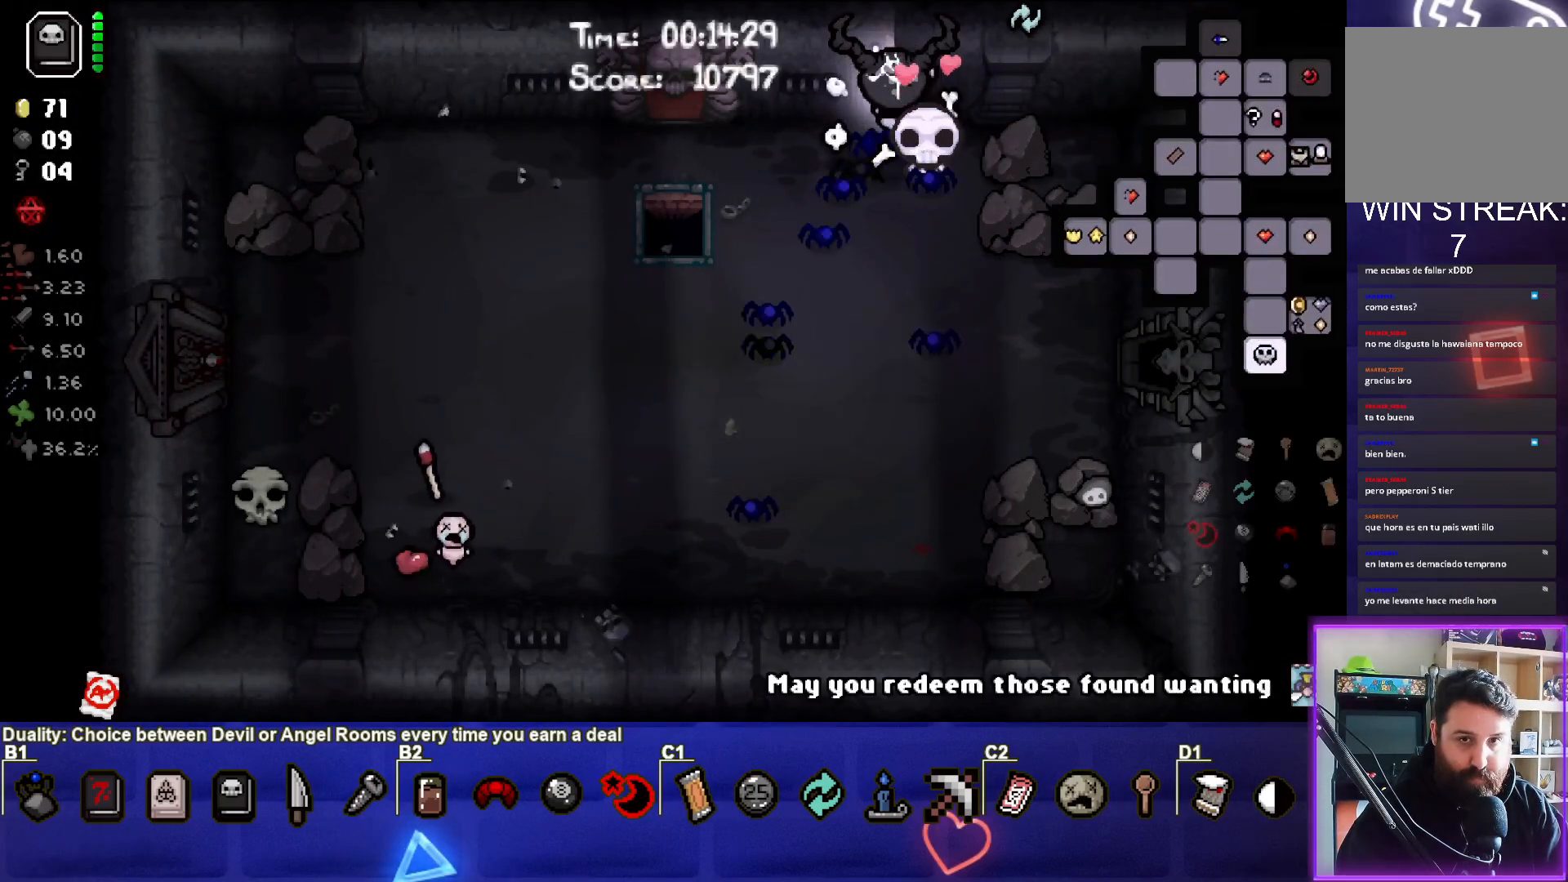
{"buttons": [], "left_stick": "down-left", "right_stick": "center", "events": [[150, "SELECT", "up"], [450, "left_stick", "down-left"]]}
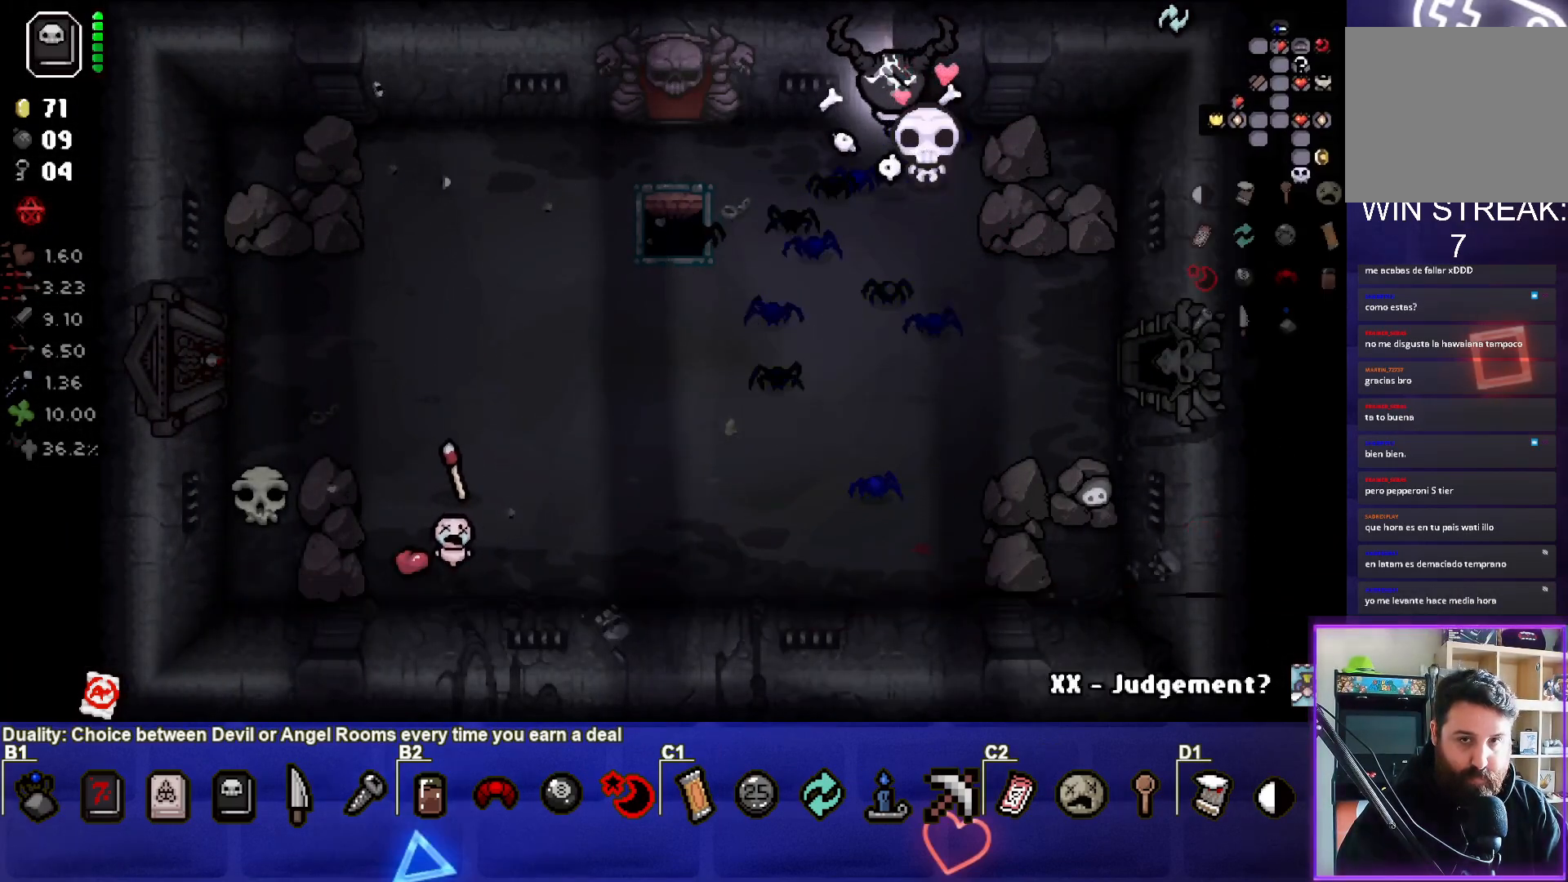
{"buttons": [], "left_stick": "left", "right_stick": "center", "events": [[217, "left_stick", "center"], [367, "left_stick", "left"]]}
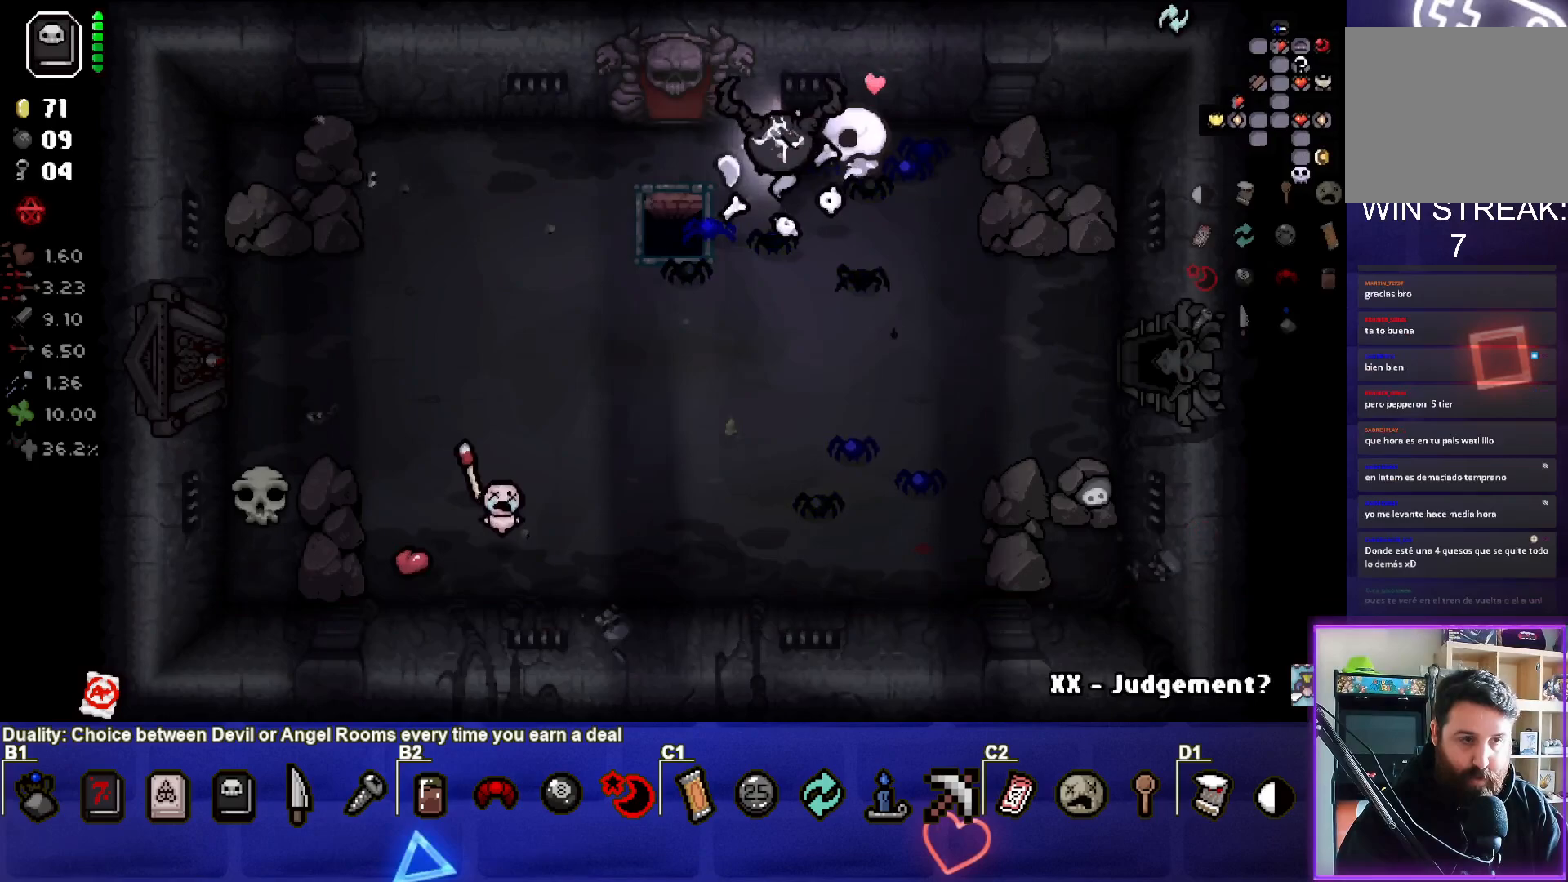
{"buttons": [], "left_stick": "center", "right_stick": "center", "events": [[333, "left_stick", "center"]]}